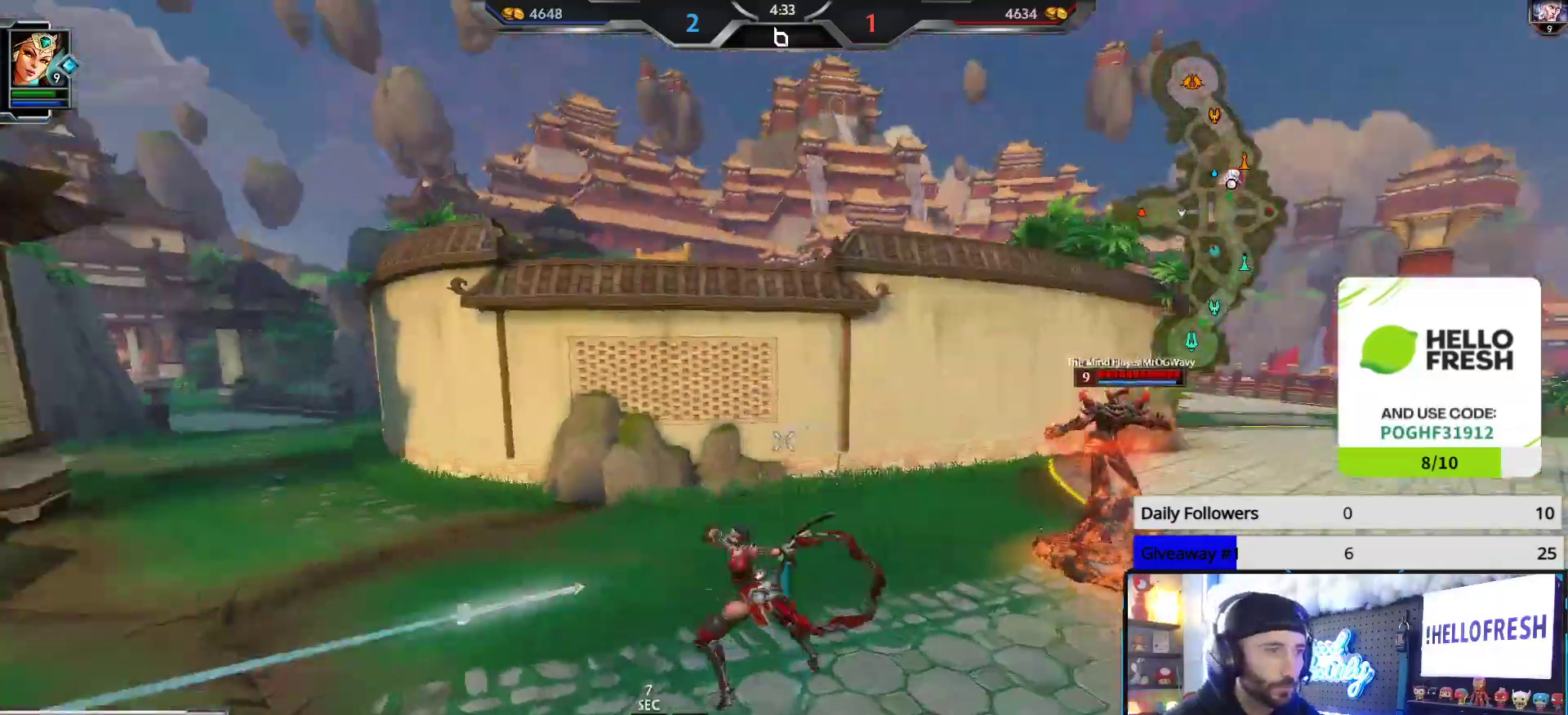
Gameplay with a controller (Xbox layout); each line is a JSON object with the inputs held at the frame after it. "events" lists button and stick changes between this image and that frame as [ms after this image, input, new state], when the widget could be followed in between.
{"buttons": [], "left_stick": "up", "right_stick": "down", "events": [[33, "R1", "down"], [117, "R1", "up"], [150, "R2", "down"], [167, "left_stick", "up"], [233, "right_stick", "center"], [267, "R2", "up"], [300, "R2", "down"], [417, "R2", "up"], [450, "right_stick", "down"]]}
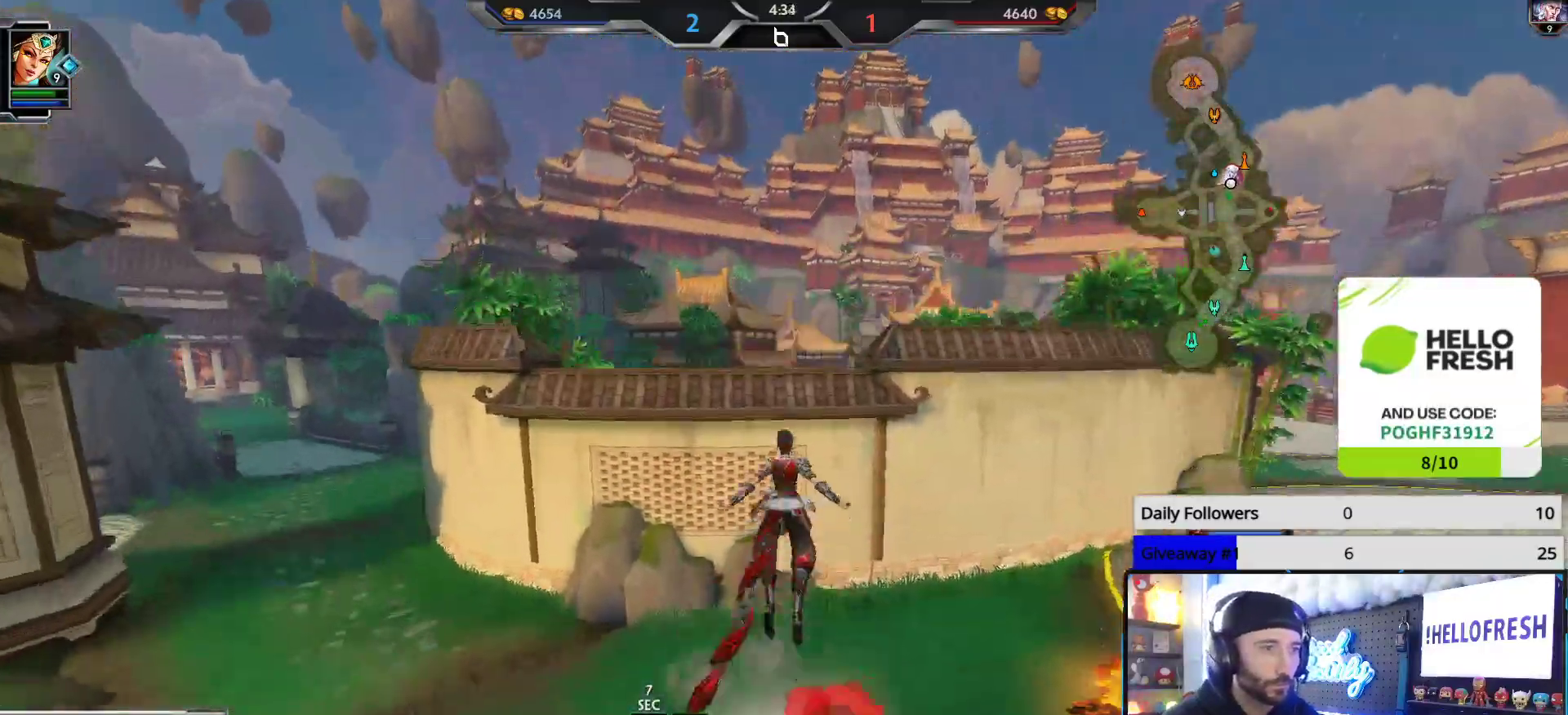
{"buttons": ["R2"], "left_stick": "up", "right_stick": "left", "events": [[83, "right_stick", "center"], [300, "R2", "down"], [400, "right_stick", "left"]]}
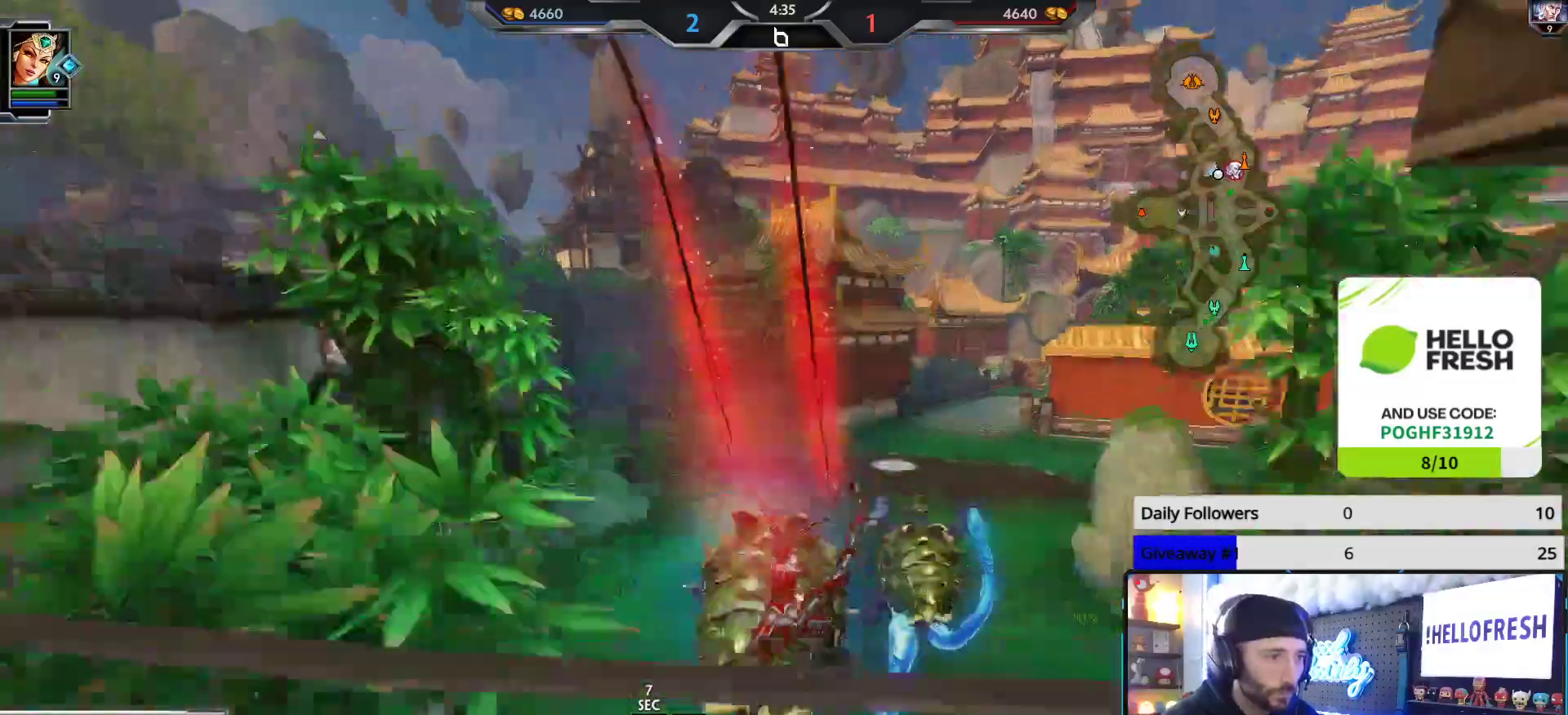
{"buttons": ["R2"], "left_stick": "down-right", "right_stick": "center", "events": [[183, "left_stick", "up-right"], [450, "left_stick", "down-right"], [500, "right_stick", "center"]]}
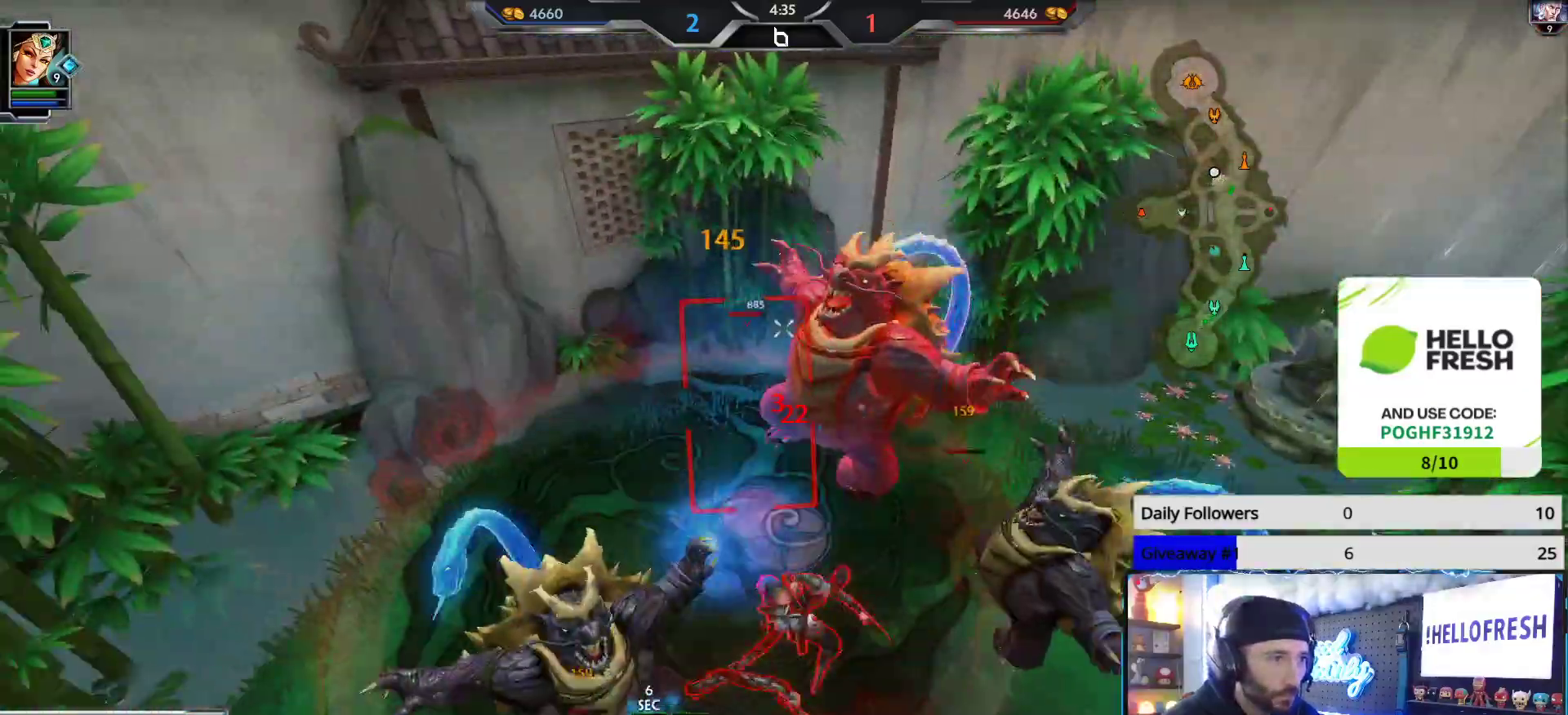
{"buttons": ["R2"], "left_stick": "down-right", "right_stick": "left", "events": [[200, "right_stick", "left"]]}
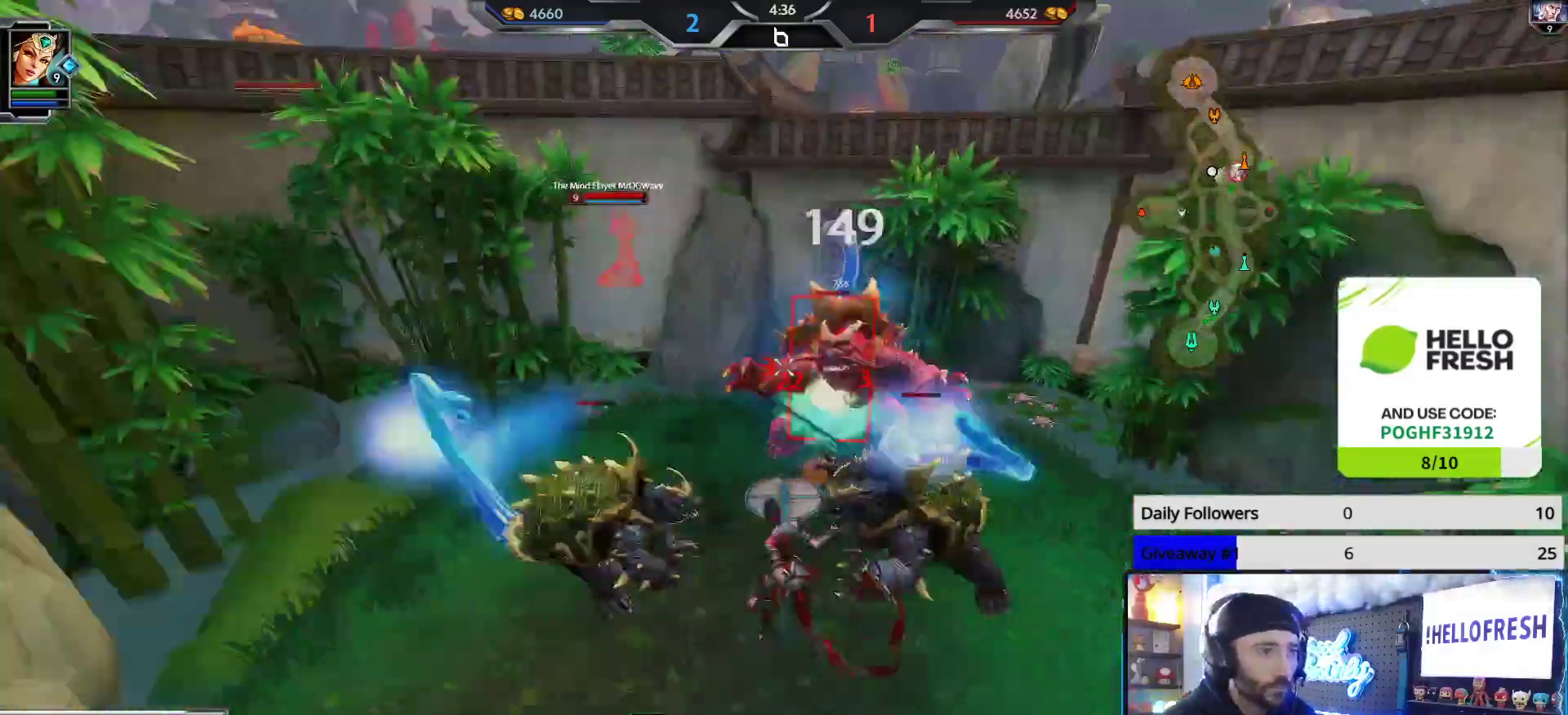
{"buttons": ["R2"], "left_stick": "down", "right_stick": "center", "events": [[50, "left_stick", "down"], [167, "right_stick", "center"]]}
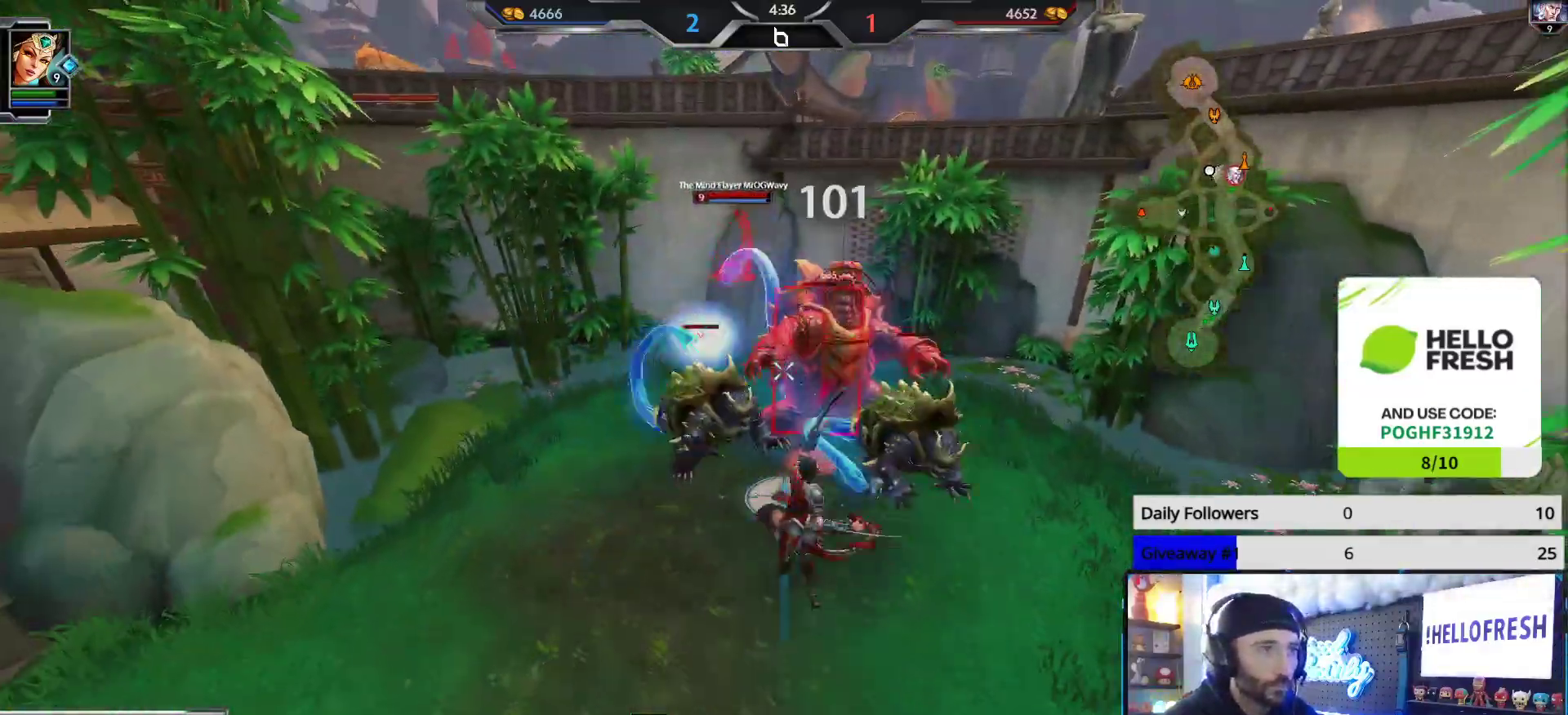
{"buttons": ["R2"], "left_stick": "up", "right_stick": "center", "events": [[433, "left_stick", "center"], [483, "left_stick", "up"]]}
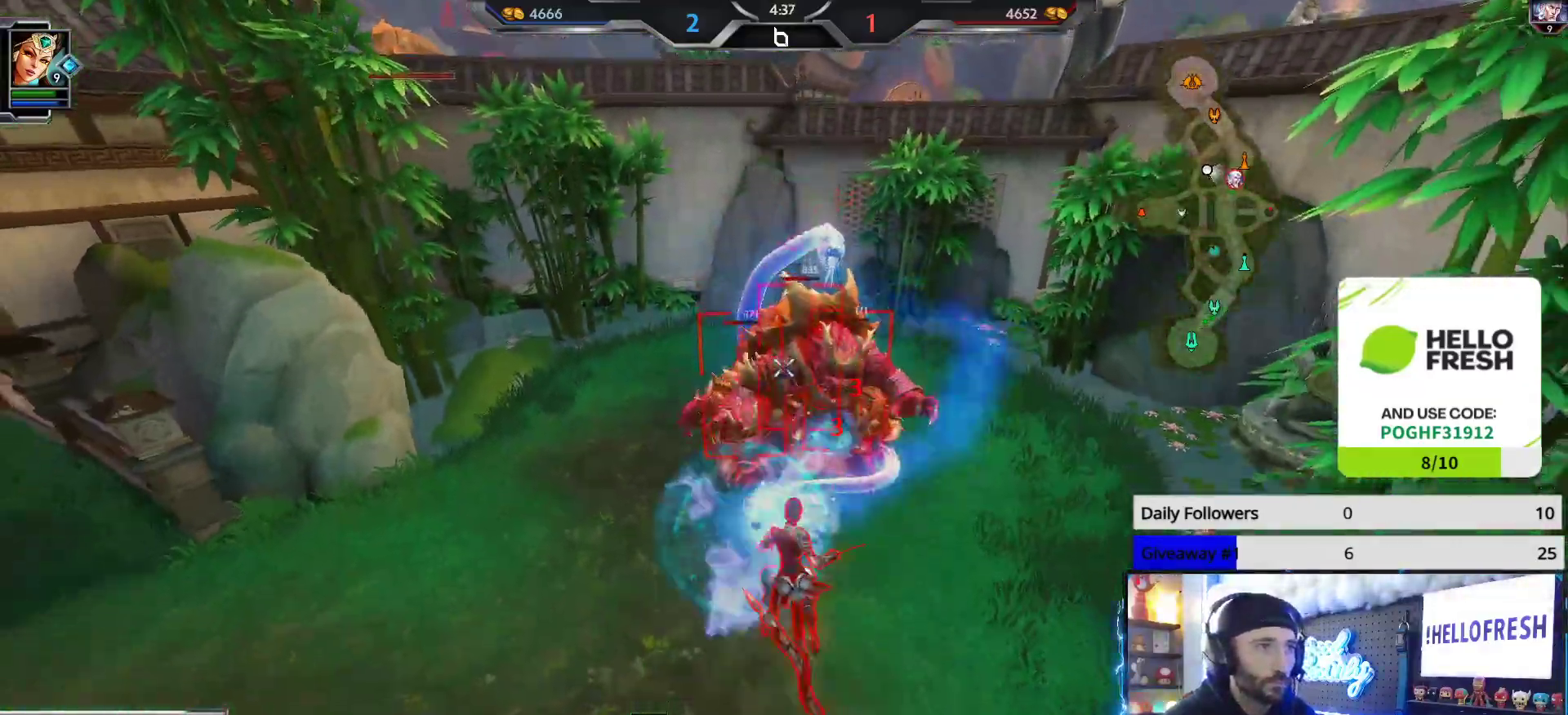
{"buttons": ["L2", "R2"], "left_stick": "down-right", "right_stick": "center", "events": [[17, "right_stick", "down"], [183, "right_stick", "center"], [267, "left_stick", "center"], [350, "left_stick", "down"], [417, "L2", "down"], [433, "R2", "up"], [433, "left_stick", "down-right"], [500, "R2", "down"]]}
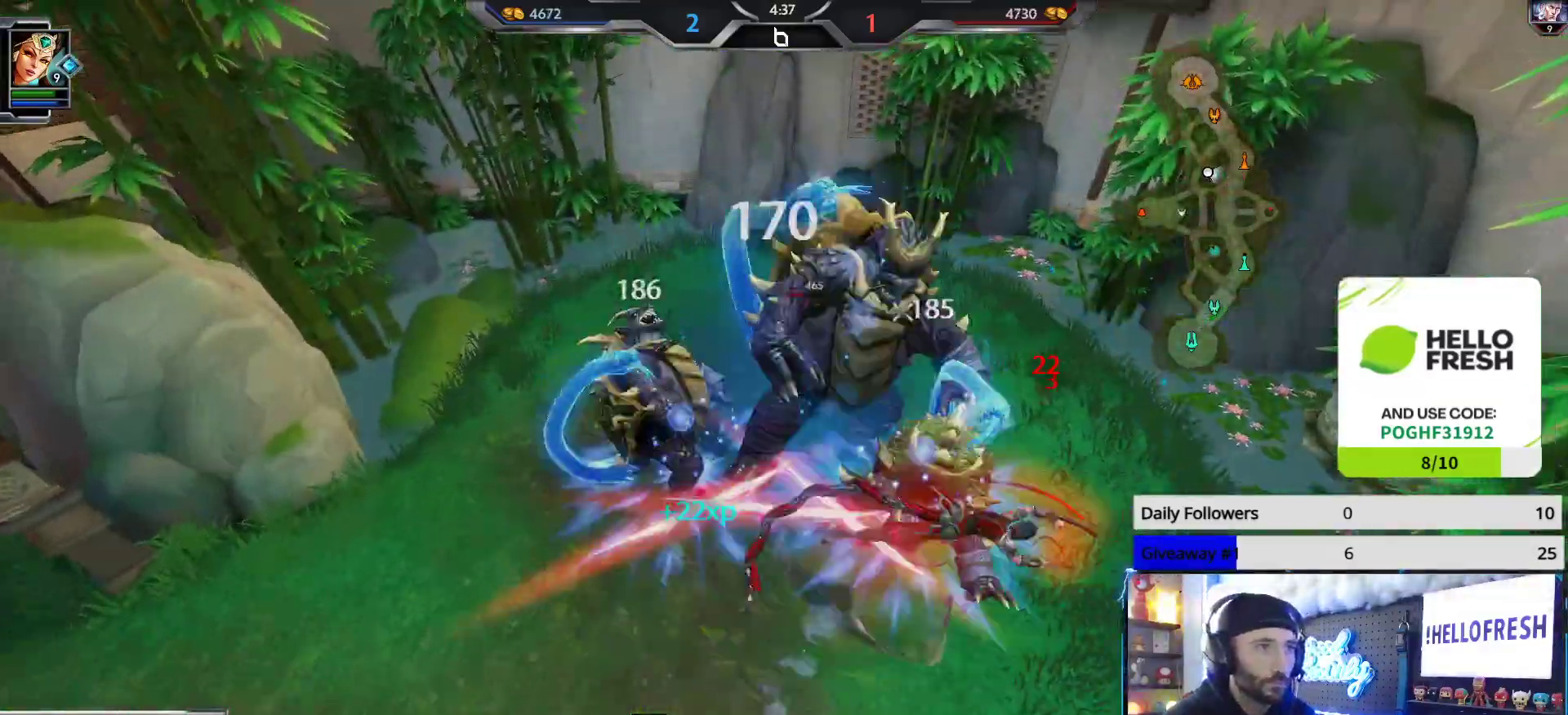
{"buttons": ["R2"], "left_stick": "down", "right_stick": "center", "events": [[33, "L2", "up"], [100, "R2", "up"], [133, "R2", "down"], [483, "left_stick", "down"]]}
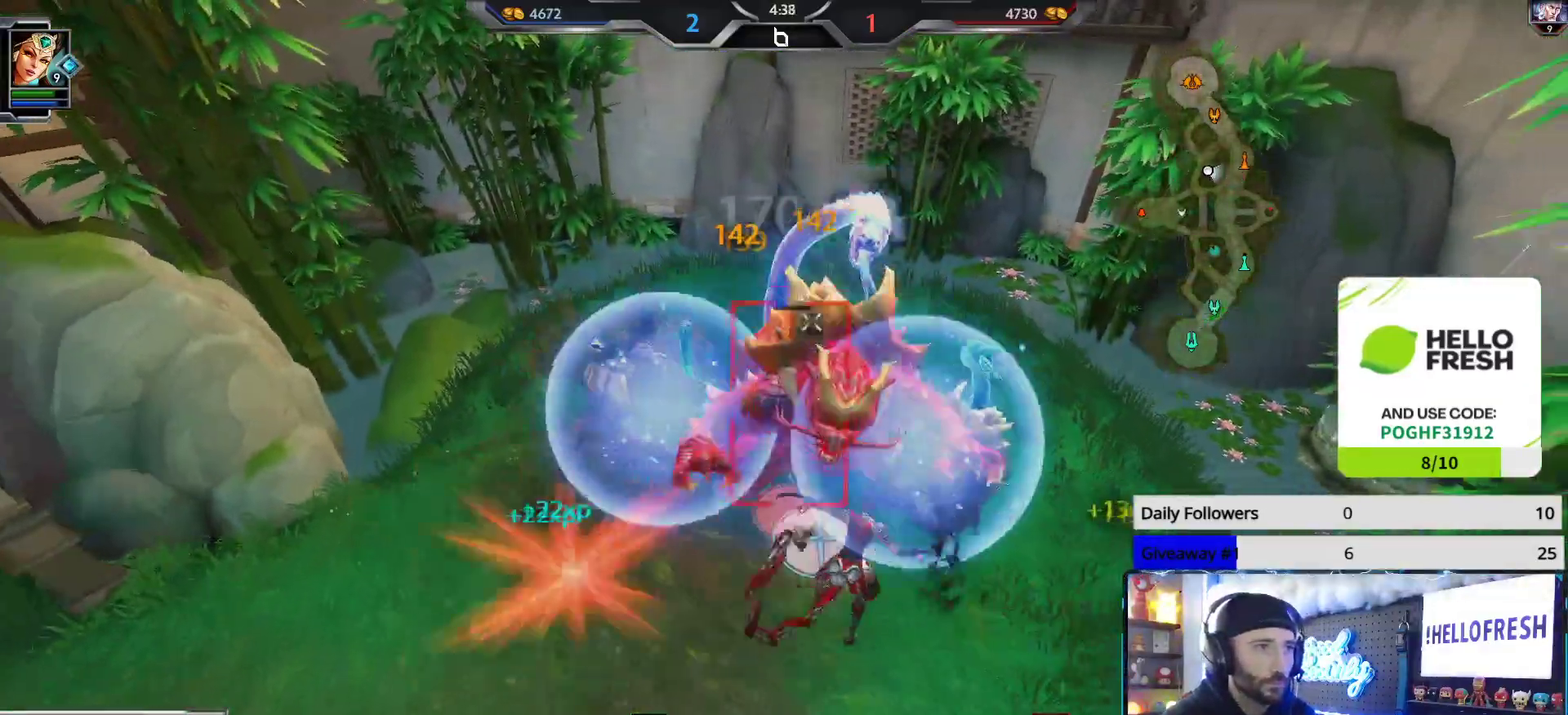
{"buttons": ["R2"], "left_stick": "center", "right_stick": "center", "events": [[200, "left_stick", "up-left"], [283, "right_stick", "up-right"], [383, "left_stick", "down-left"], [433, "right_stick", "center"], [467, "left_stick", "center"]]}
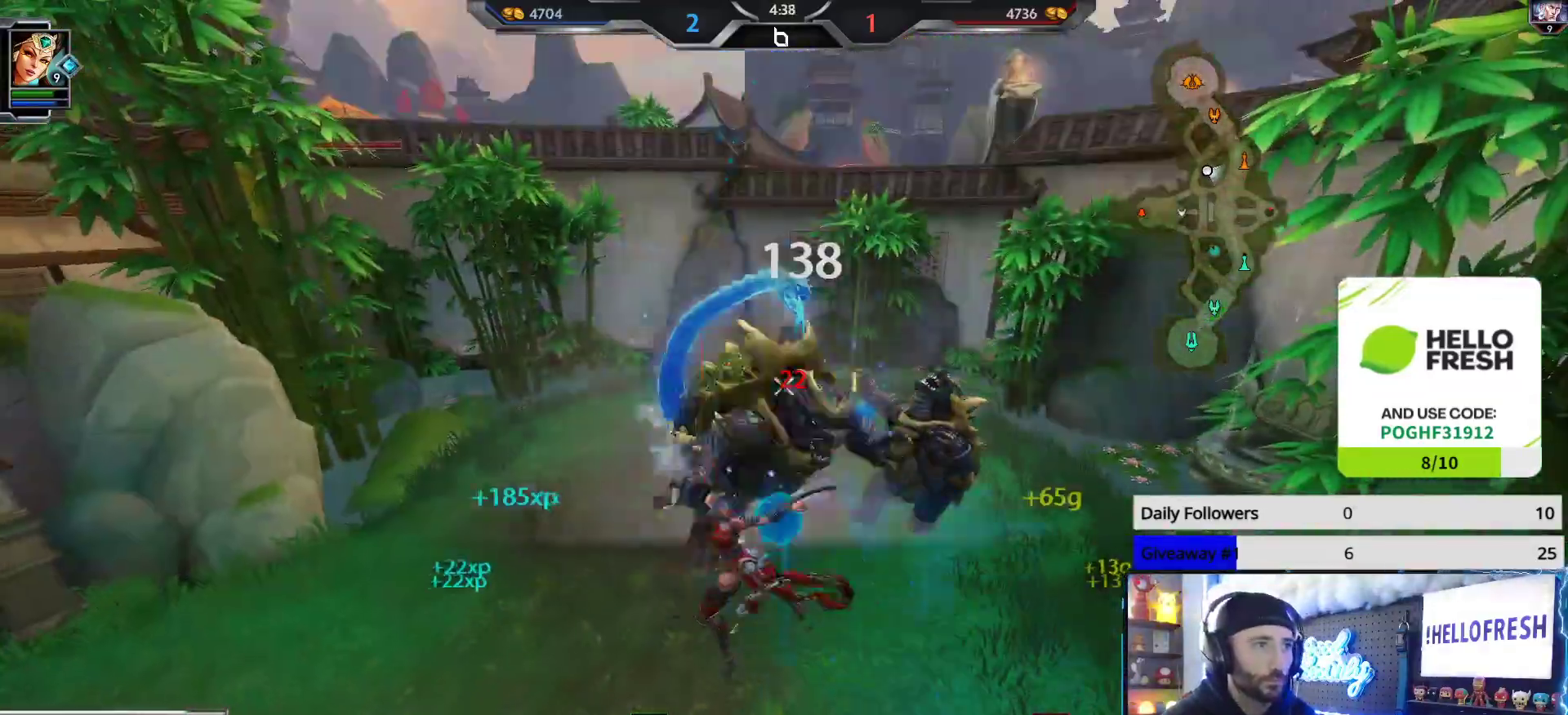
{"buttons": [], "left_stick": "up", "right_stick": "center", "events": [[217, "left_stick", "up"], [350, "R2", "up"]]}
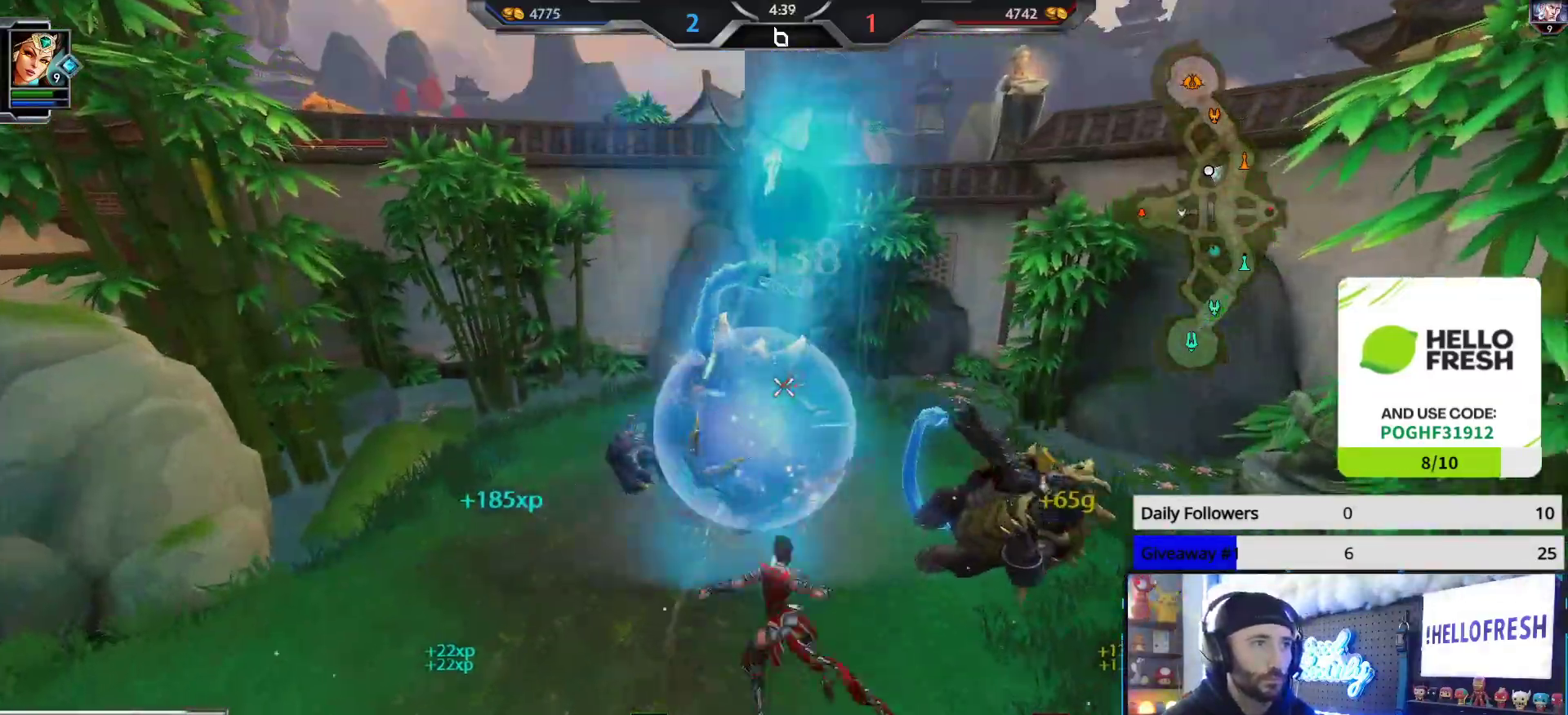
{"buttons": [], "left_stick": "down-right", "right_stick": "right", "events": [[250, "left_stick", "down-right"], [250, "right_stick", "right"]]}
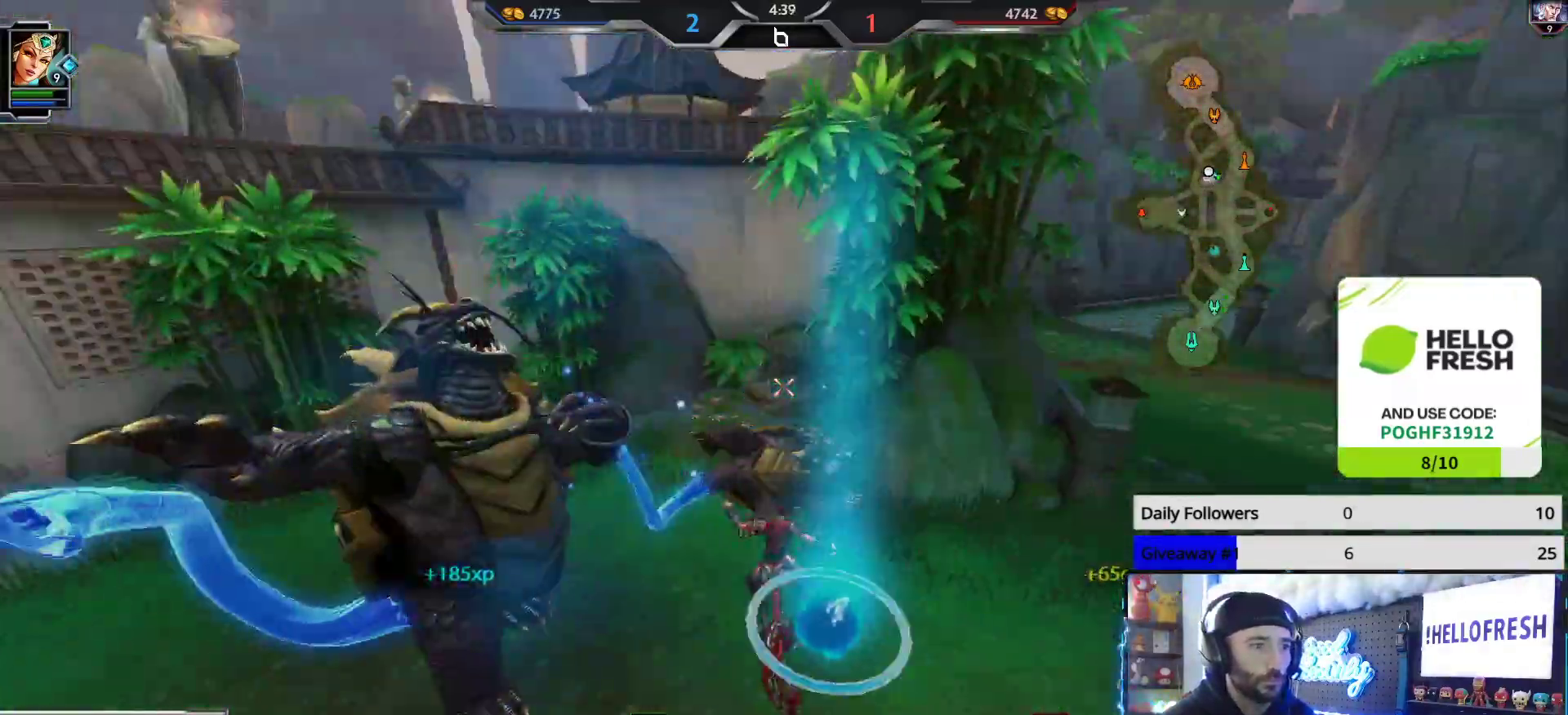
{"buttons": ["L3"], "left_stick": "up-right", "right_stick": "center", "events": [[83, "left_stick", "up-right"], [317, "right_stick", "center"], [367, "L3", "down"]]}
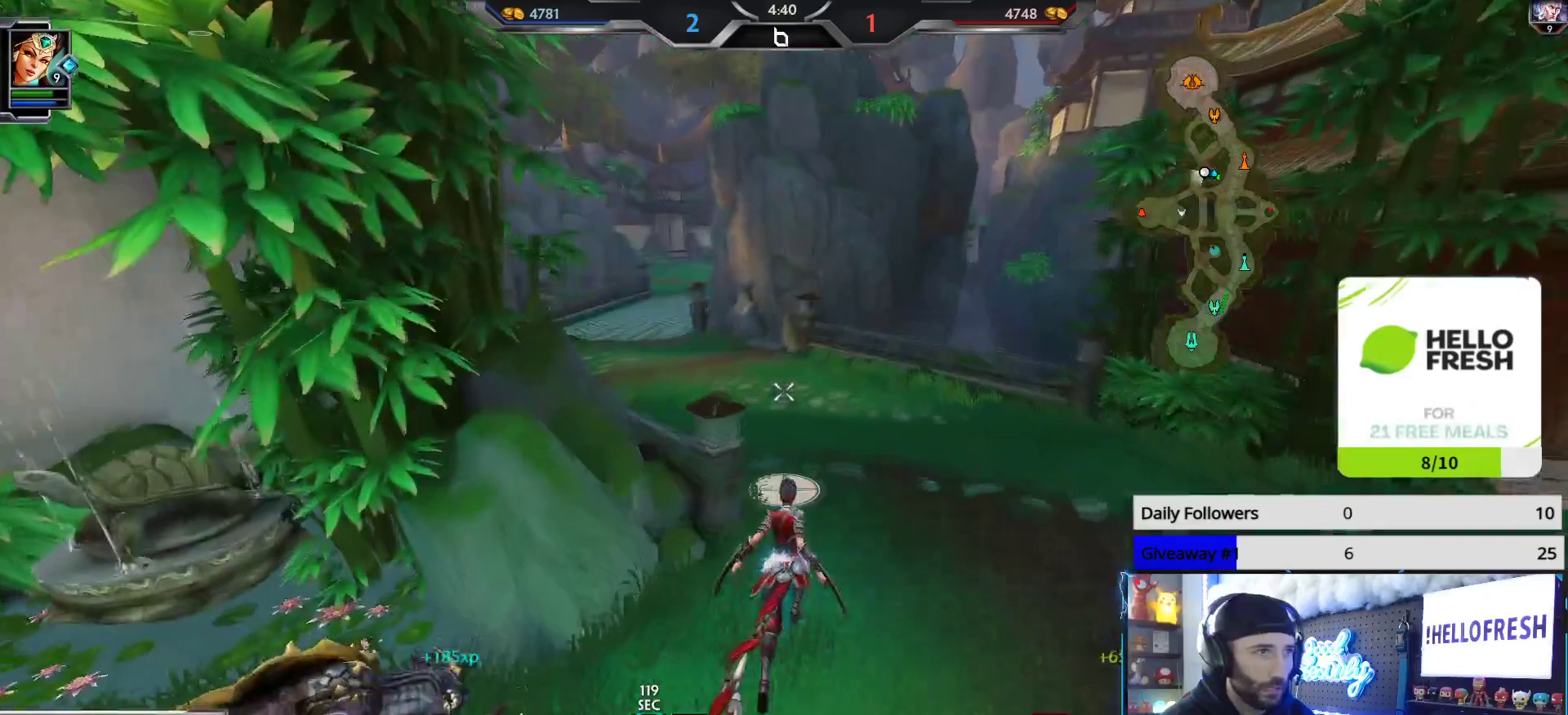
{"buttons": [], "left_stick": "up", "right_stick": "left", "events": [[33, "left_stick", "up"], [150, "L3", "up"], [150, "right_stick", "up-left"], [250, "right_stick", "center"], [417, "right_stick", "left"]]}
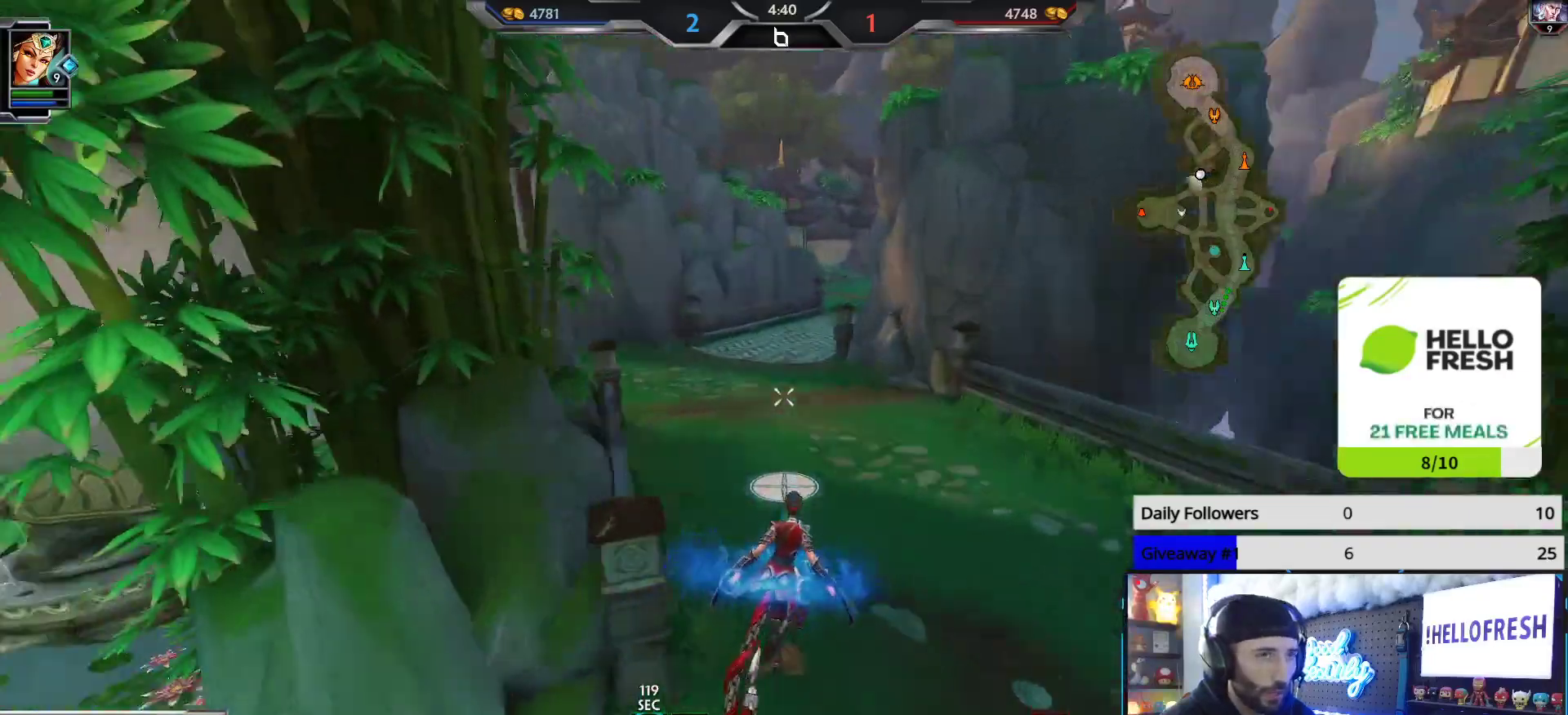
{"buttons": [], "left_stick": "up", "right_stick": "center", "events": [[50, "right_stick", "center"]]}
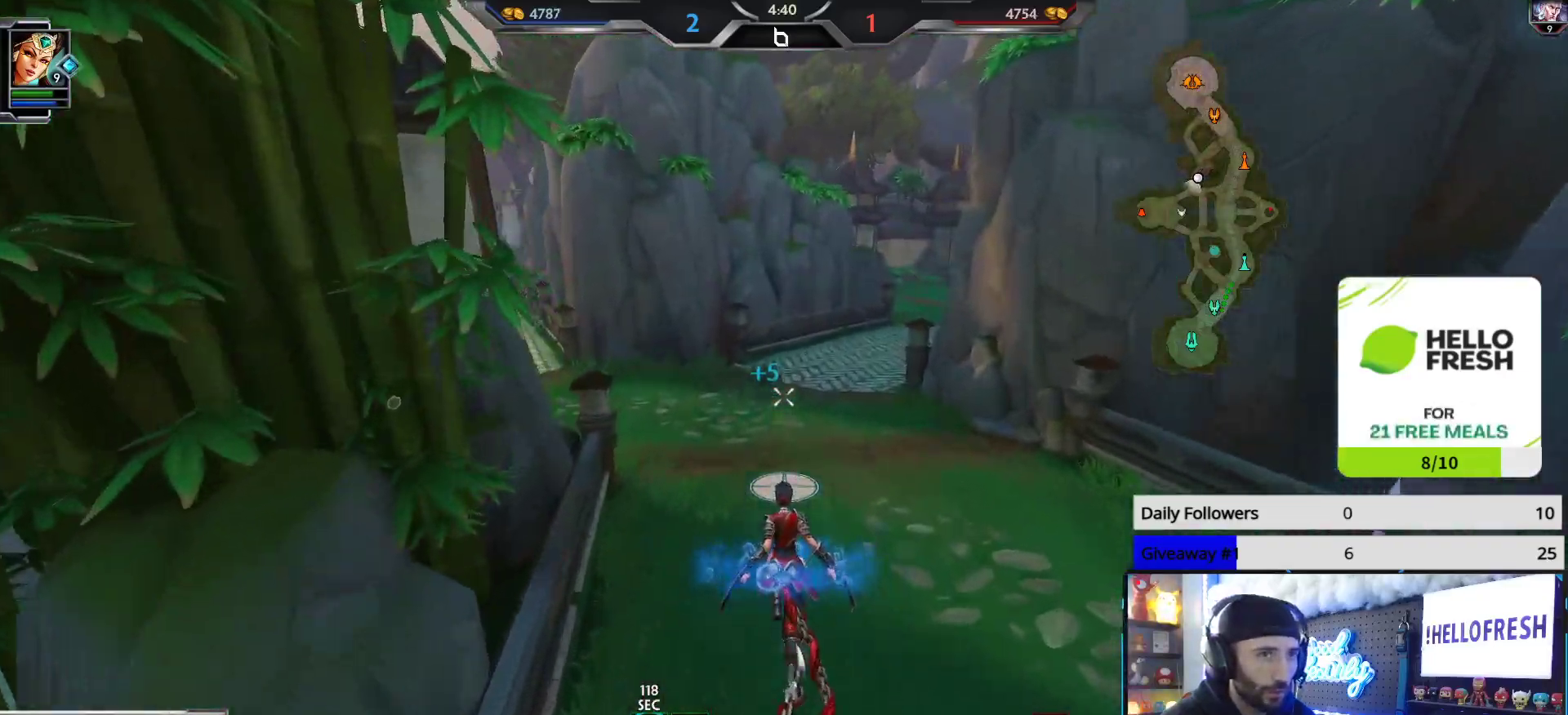
{"buttons": [], "left_stick": "up", "right_stick": "center", "events": []}
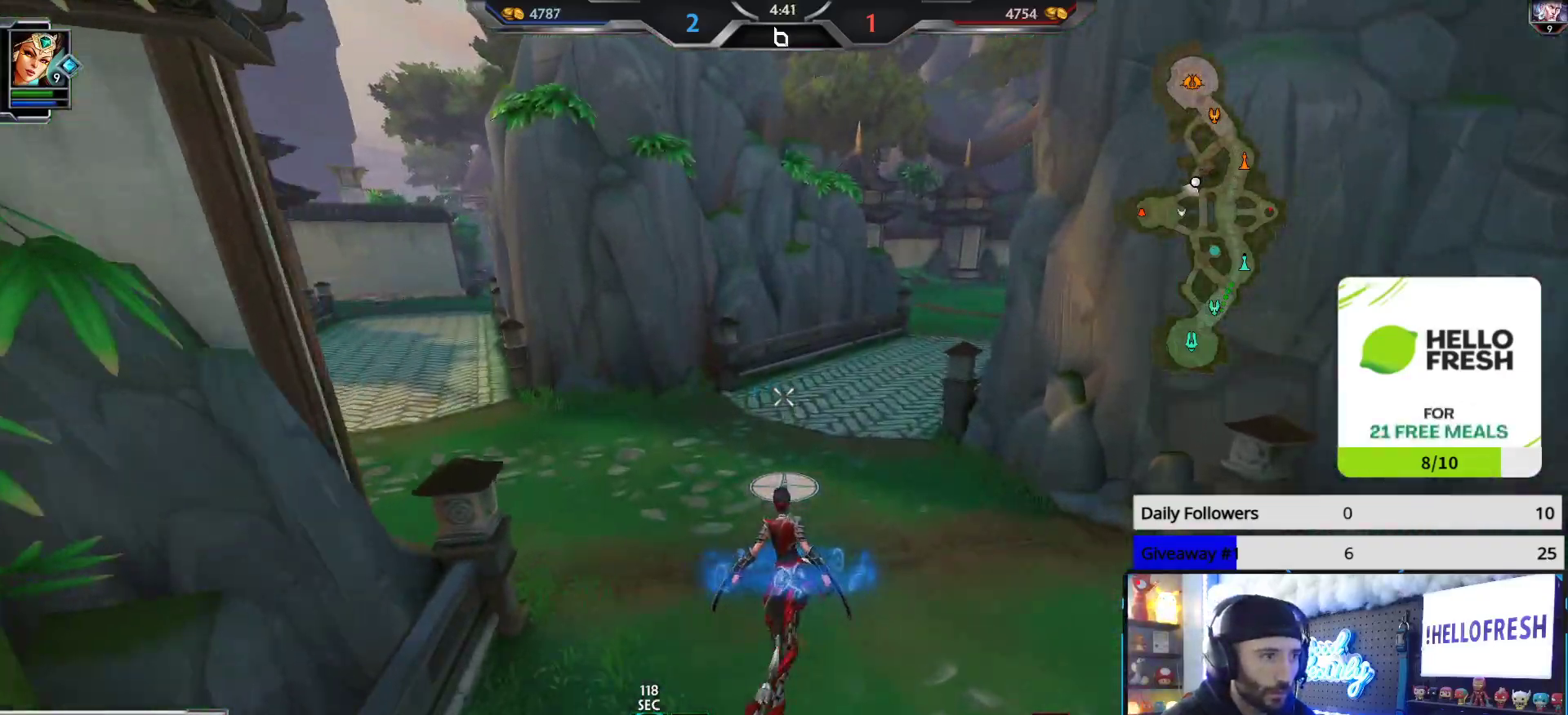
{"buttons": [], "left_stick": "up", "right_stick": "right", "events": [[167, "right_stick", "right"], [267, "right_stick", "center"], [400, "right_stick", "right"]]}
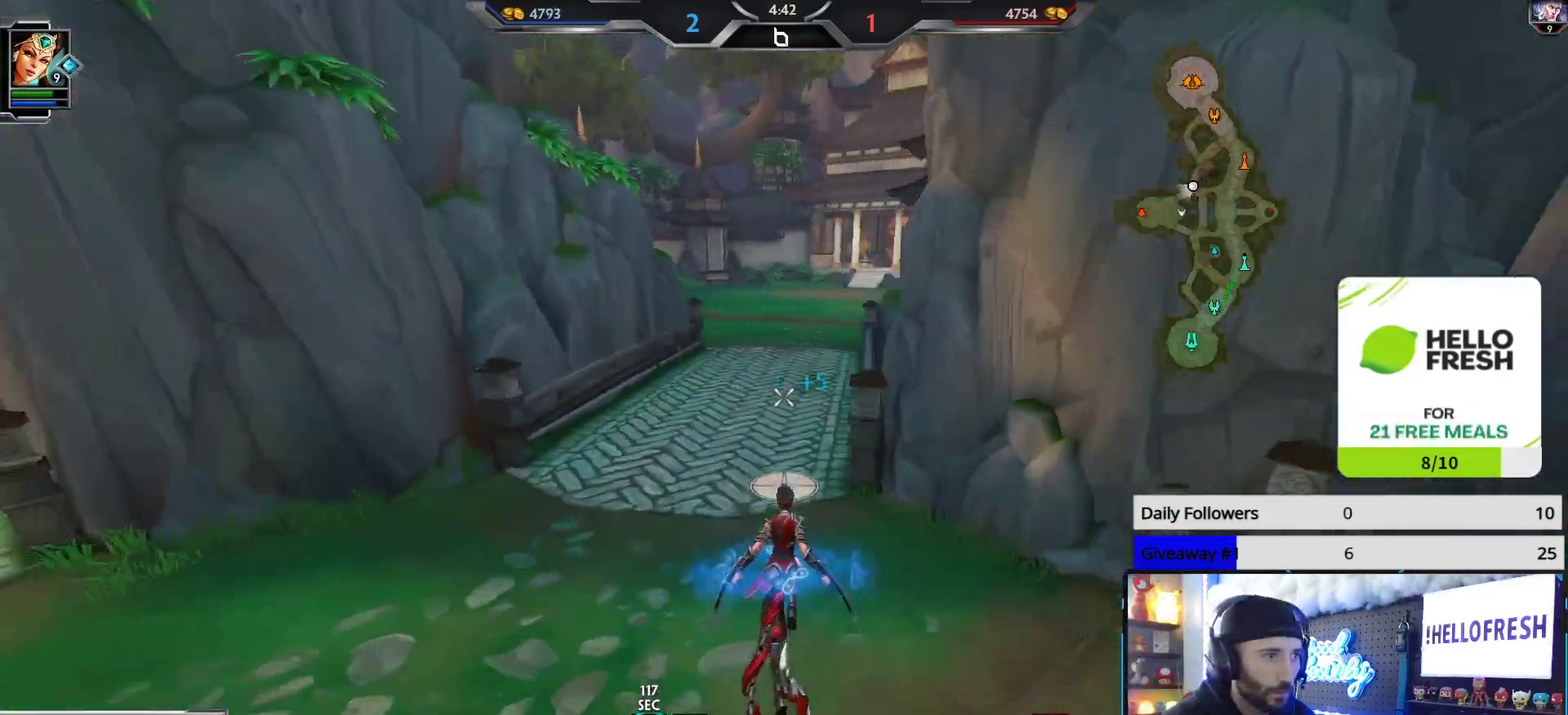
{"buttons": [], "left_stick": "up", "right_stick": "center", "events": [[33, "right_stick", "center"]]}
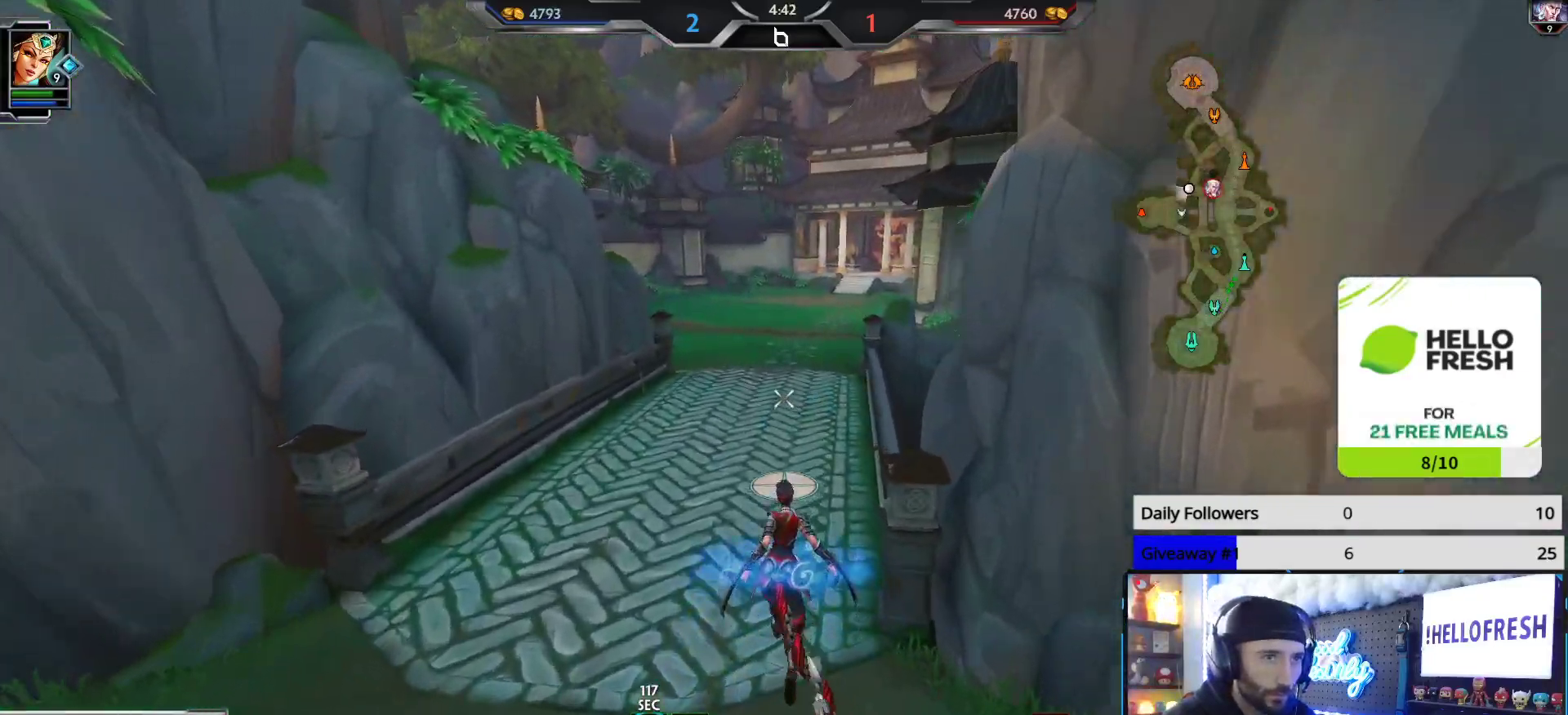
{"buttons": [], "left_stick": "up", "right_stick": "center", "events": []}
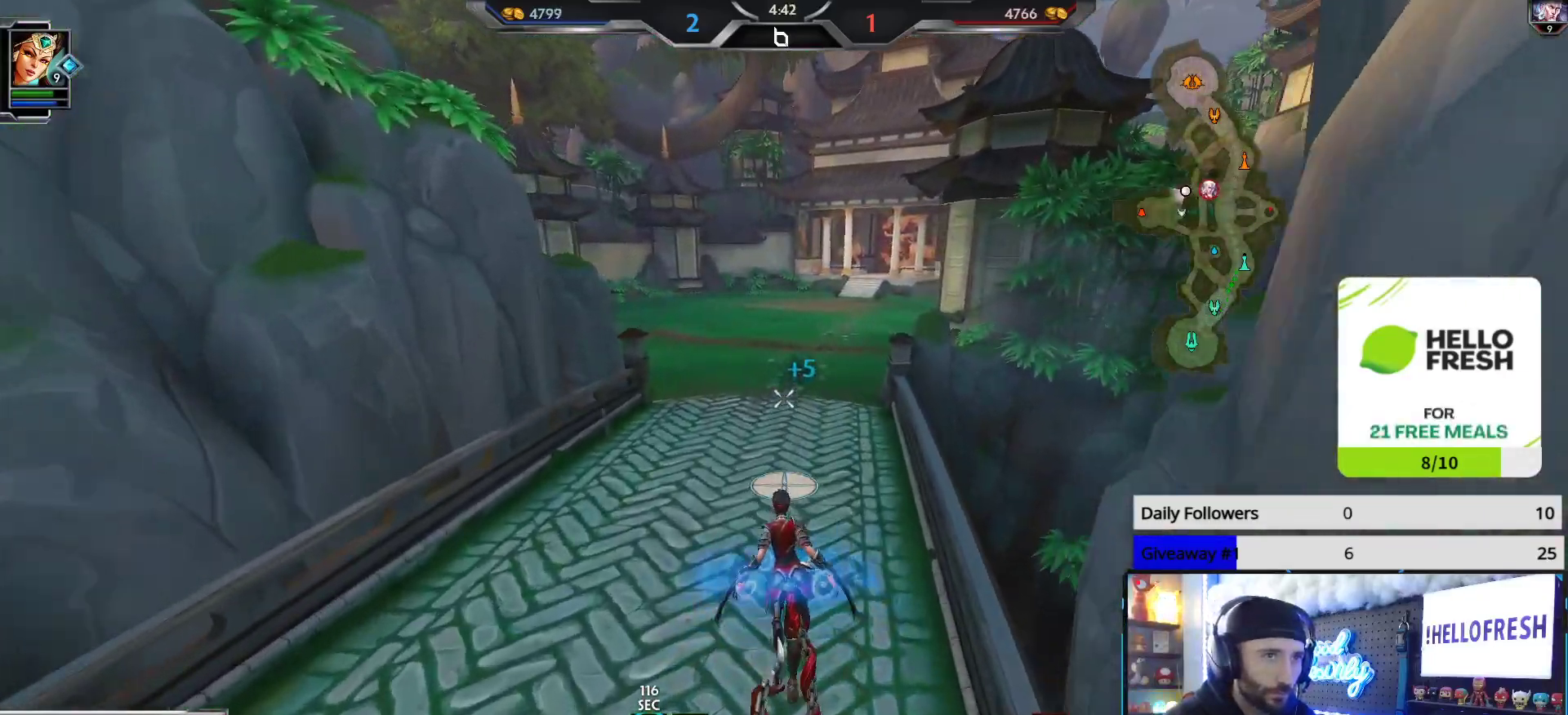
{"buttons": [], "left_stick": "up", "right_stick": "center", "events": []}
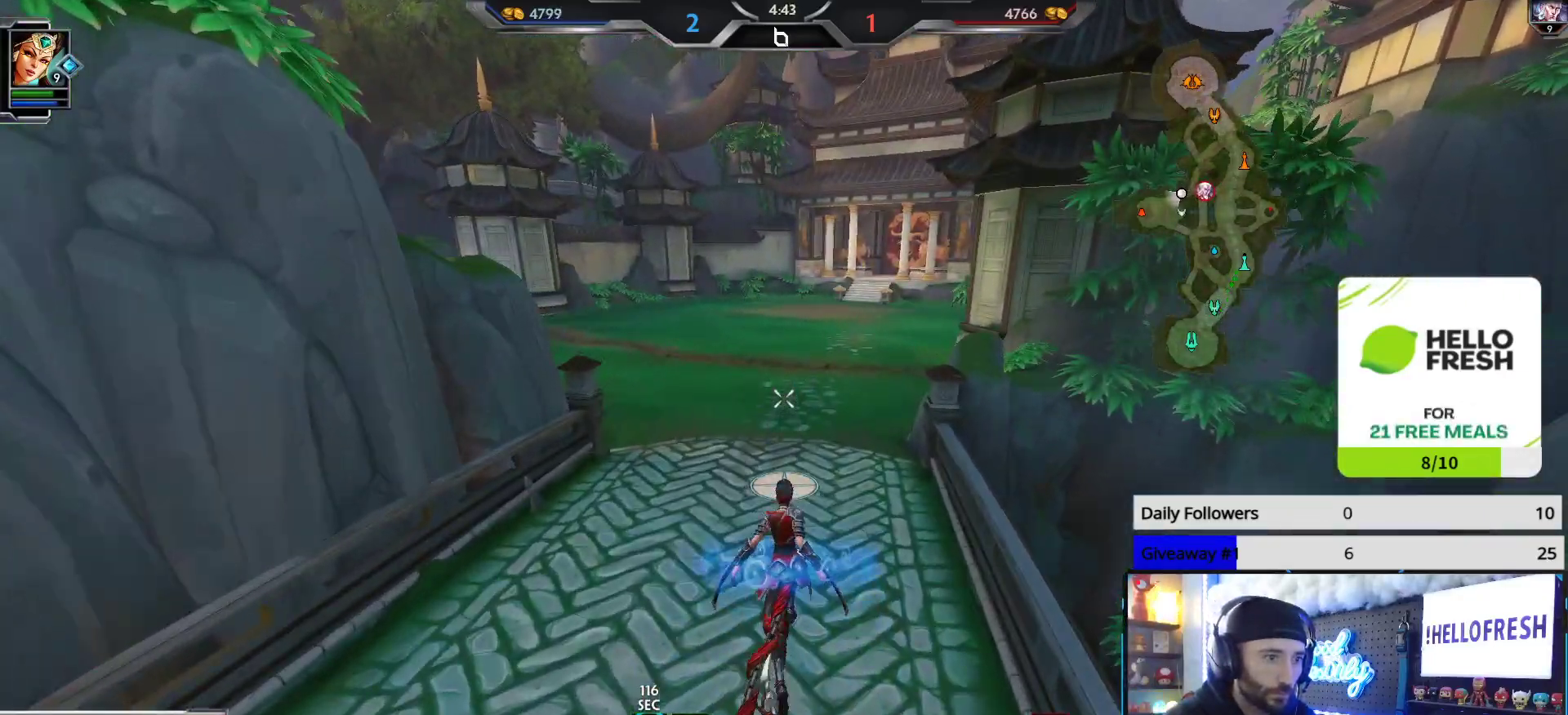
{"buttons": [], "left_stick": "up", "right_stick": "center", "events": []}
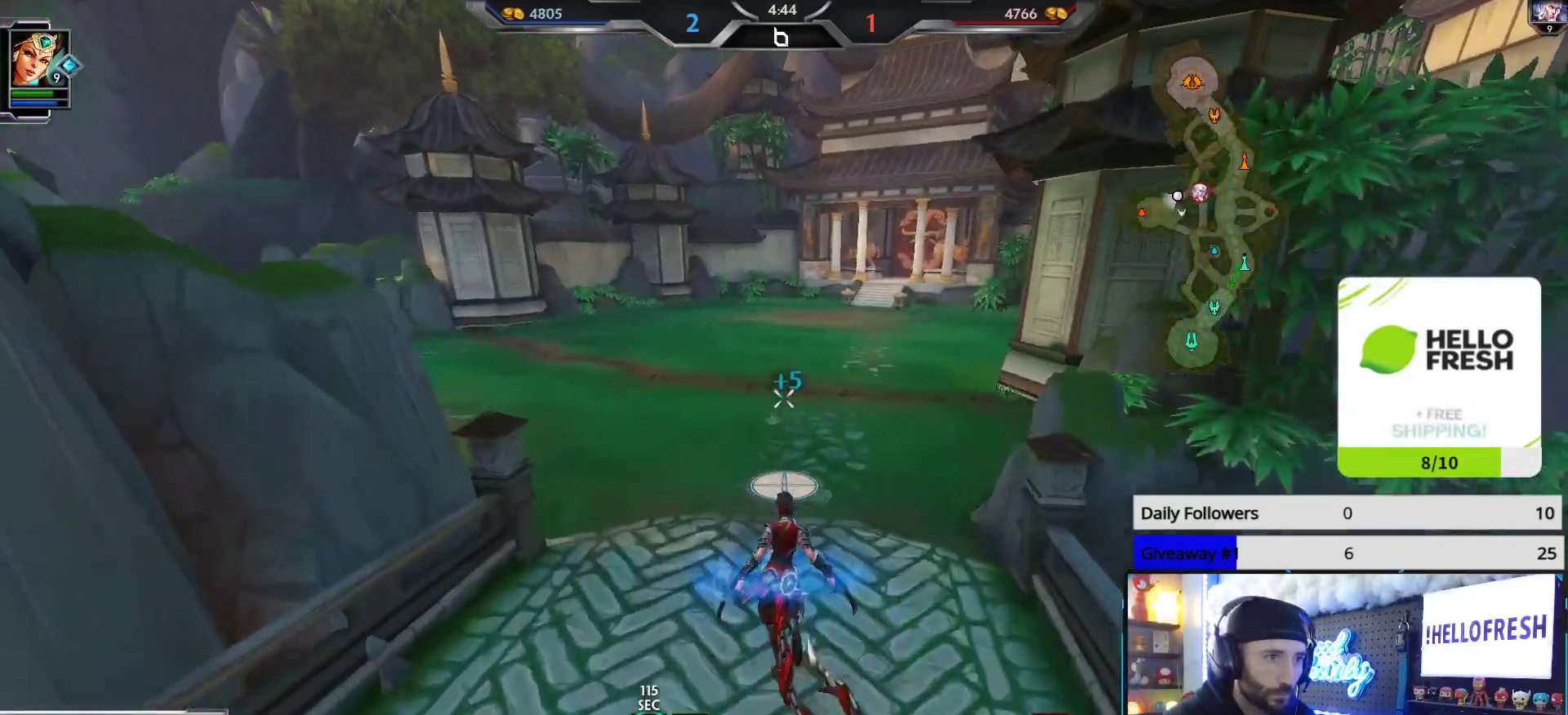
{"buttons": [], "left_stick": "up", "right_stick": "center", "events": [[183, "right_stick", "left"], [400, "right_stick", "center"]]}
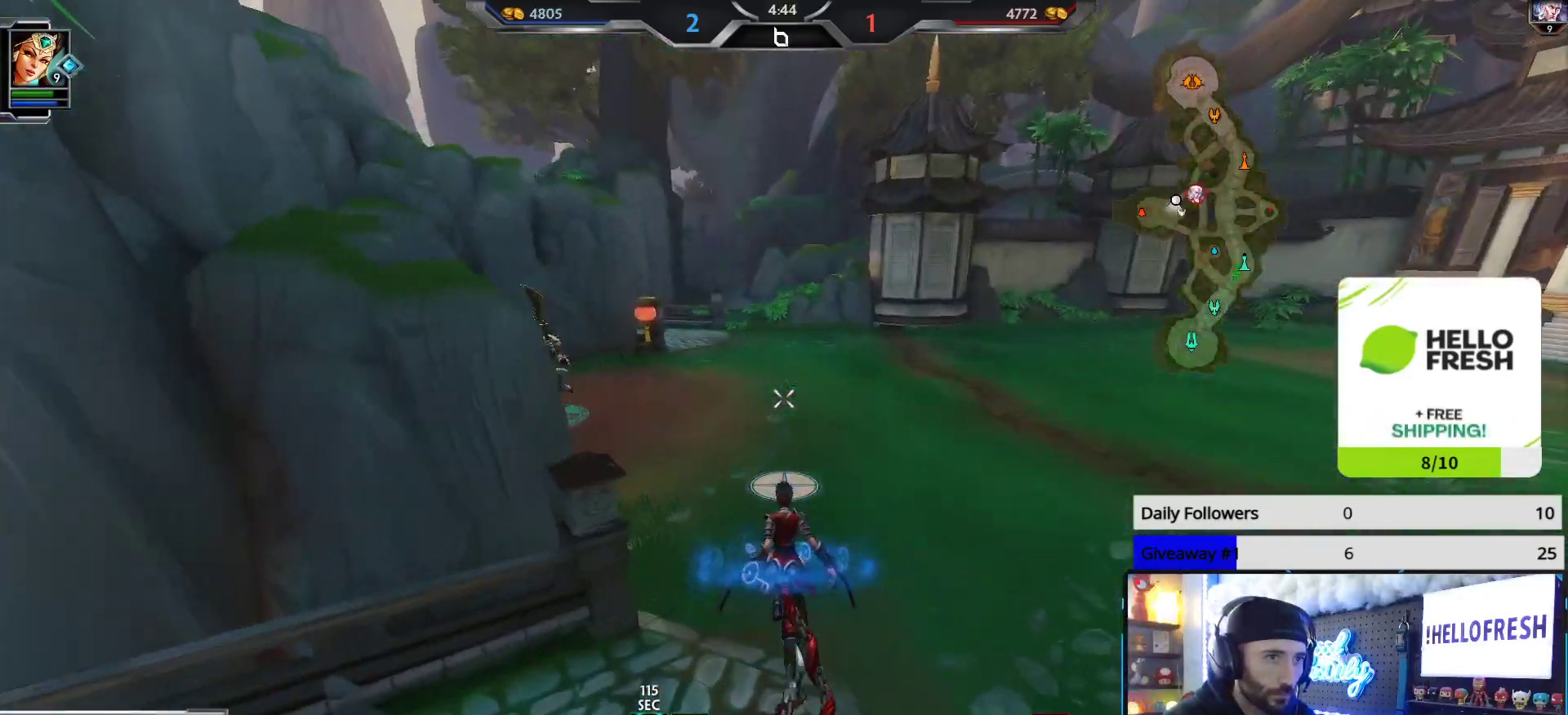
{"buttons": [], "left_stick": "up", "right_stick": "center", "events": [[283, "right_stick", "right"], [450, "right_stick", "center"]]}
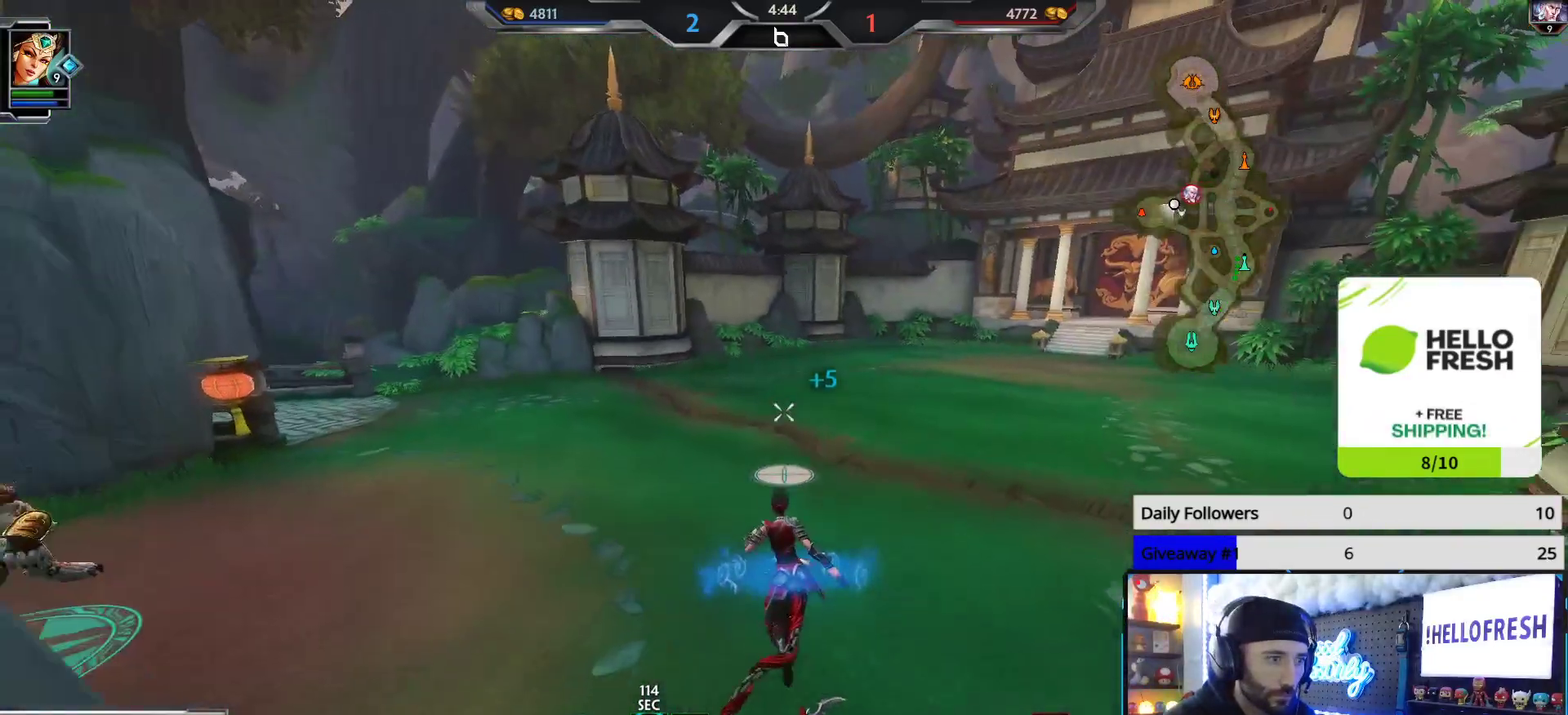
{"buttons": [], "left_stick": "up", "right_stick": "center", "events": []}
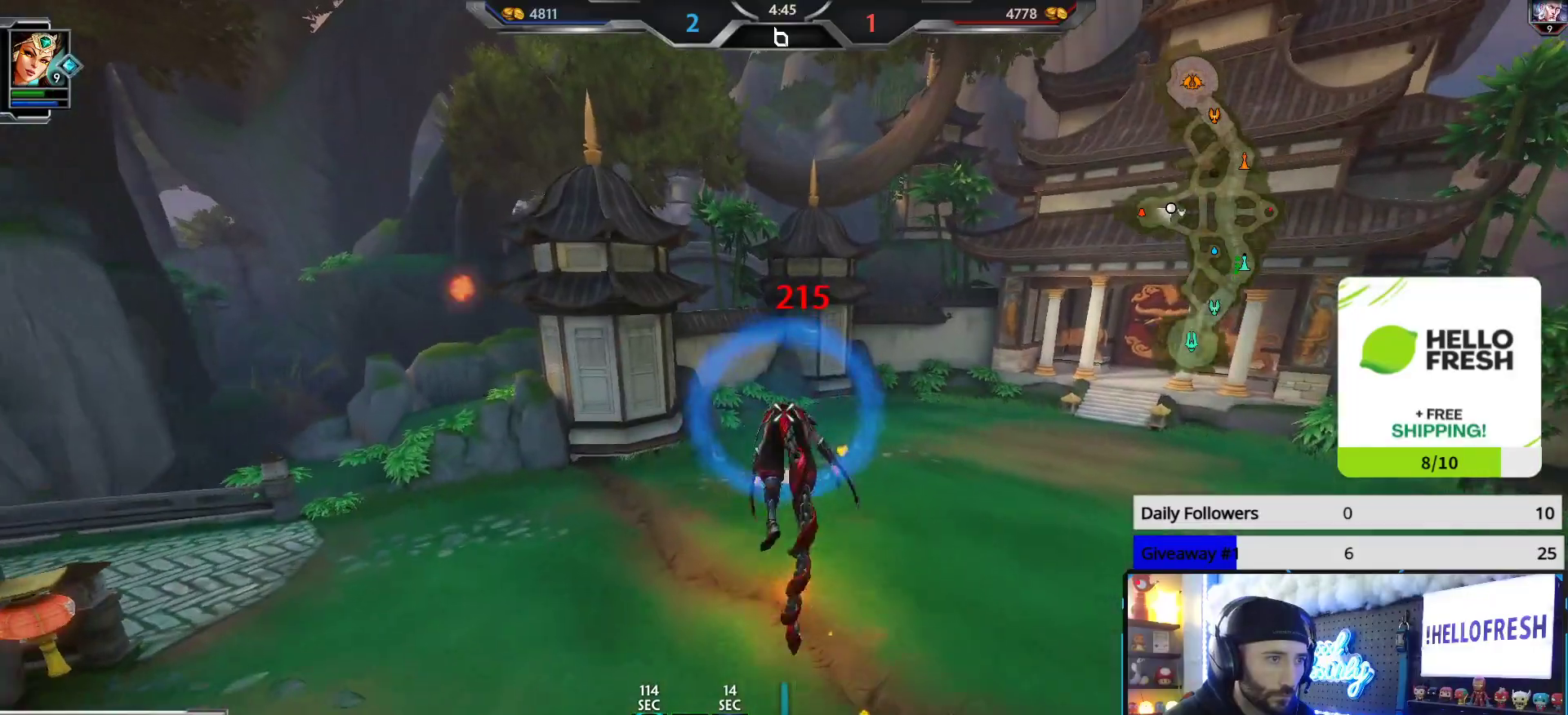
{"buttons": [], "left_stick": "up", "right_stick": "left", "events": [[200, "right_stick", "left"], [333, "right_stick", "center"], [400, "right_stick", "left"]]}
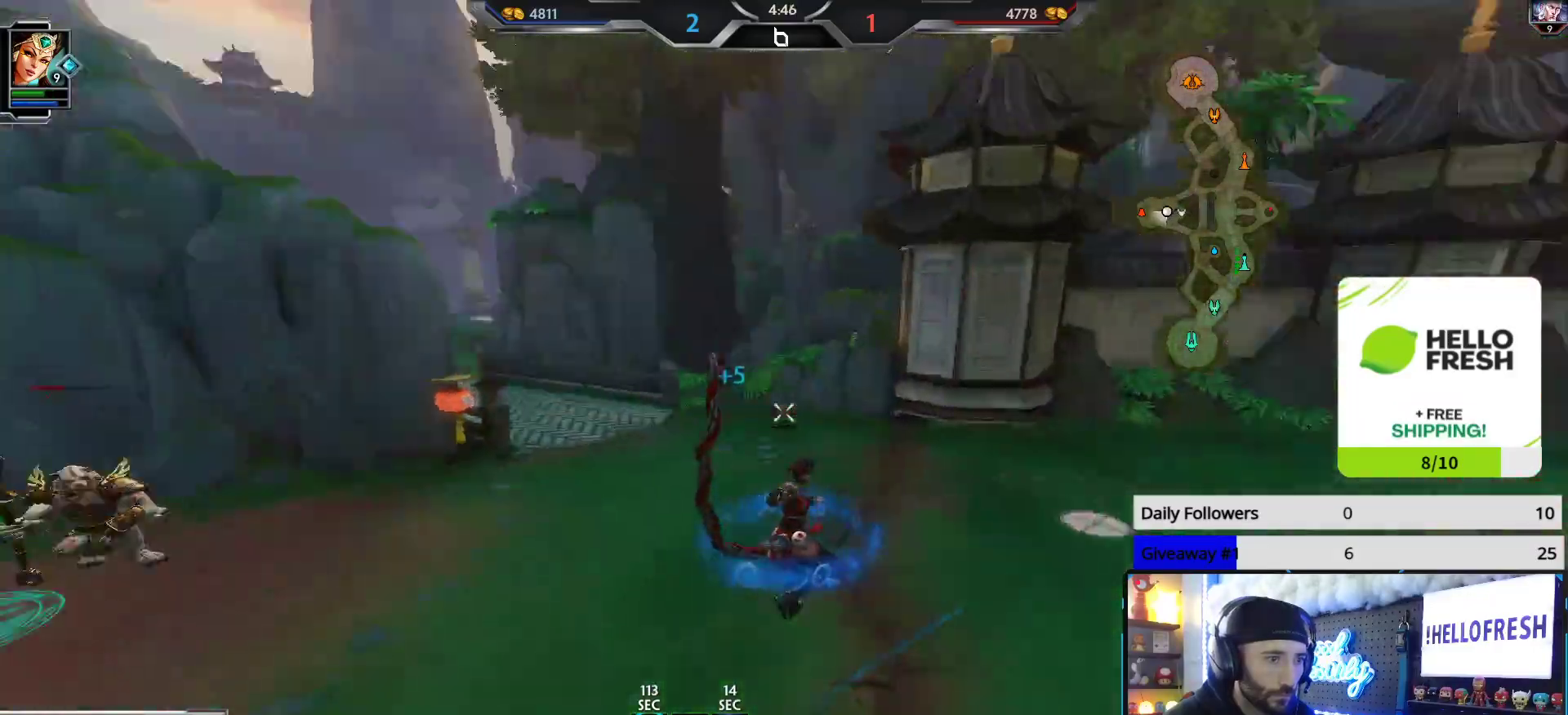
{"buttons": ["L3"], "left_stick": "up", "right_stick": "center", "events": [[100, "right_stick", "center"], [150, "L3", "down"], [283, "A", "down"], [433, "A", "up"]]}
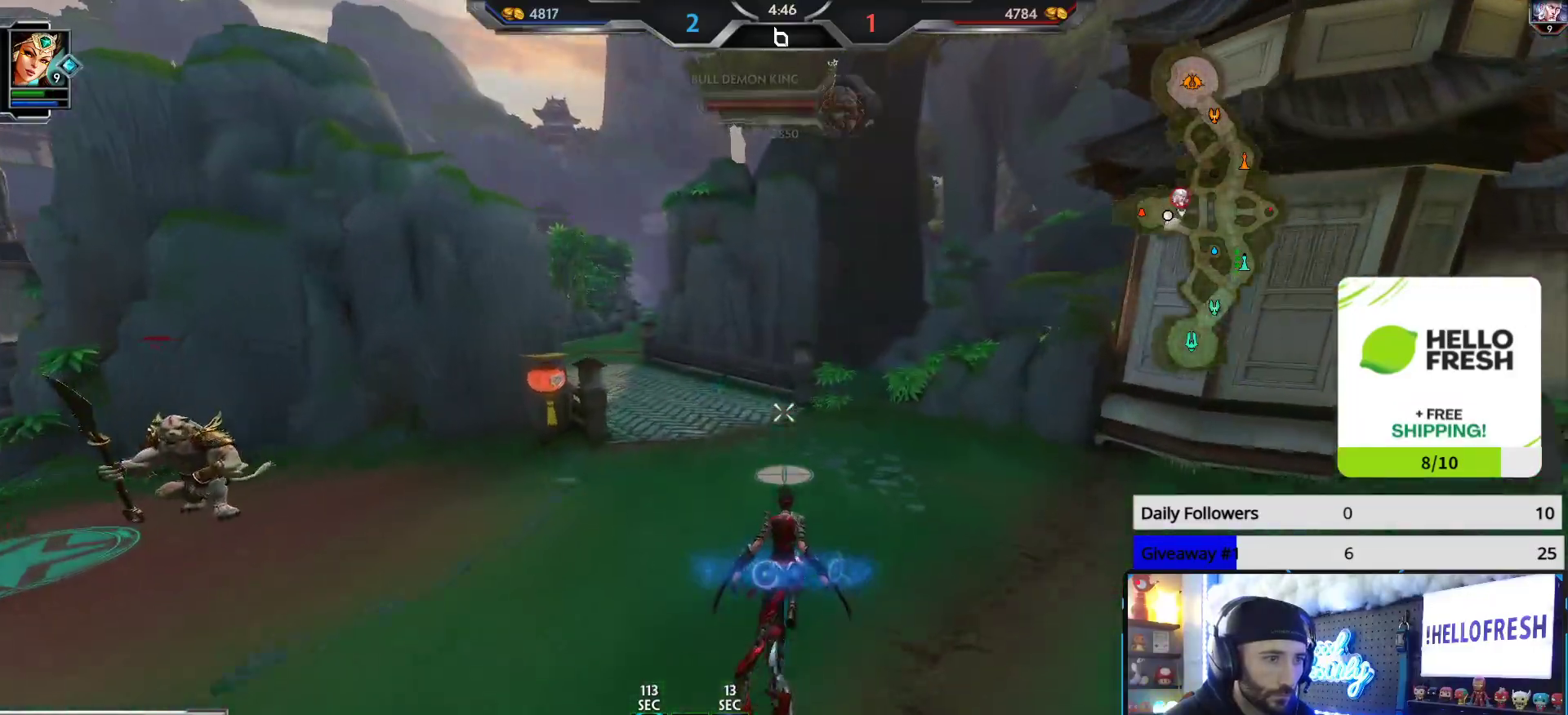
{"buttons": [], "left_stick": "up", "right_stick": "center", "events": [[17, "L3", "up"], [133, "right_stick", "left"], [250, "right_stick", "center"]]}
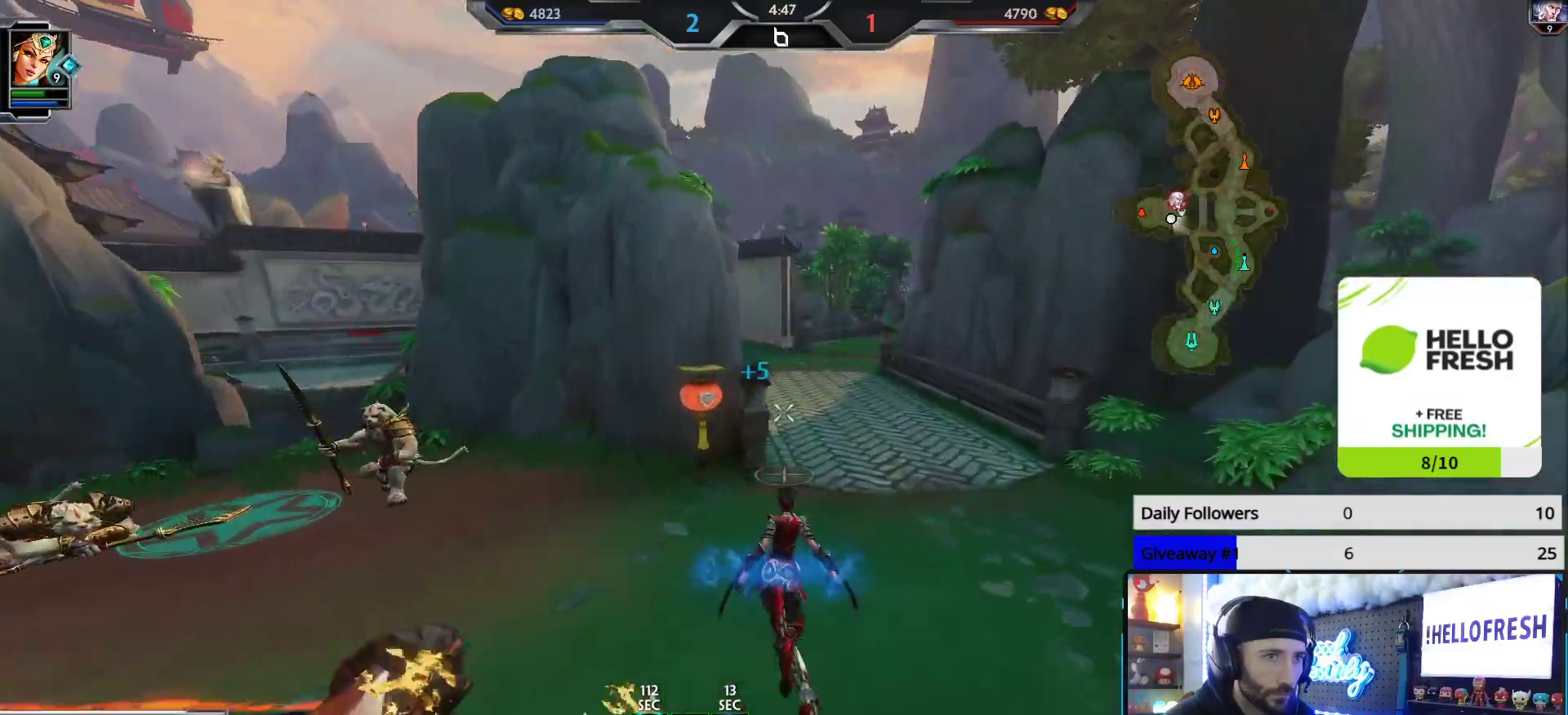
{"buttons": [], "left_stick": "up-right", "right_stick": "center", "events": [[67, "right_stick", "left"], [383, "left_stick", "up-right"], [500, "right_stick", "center"]]}
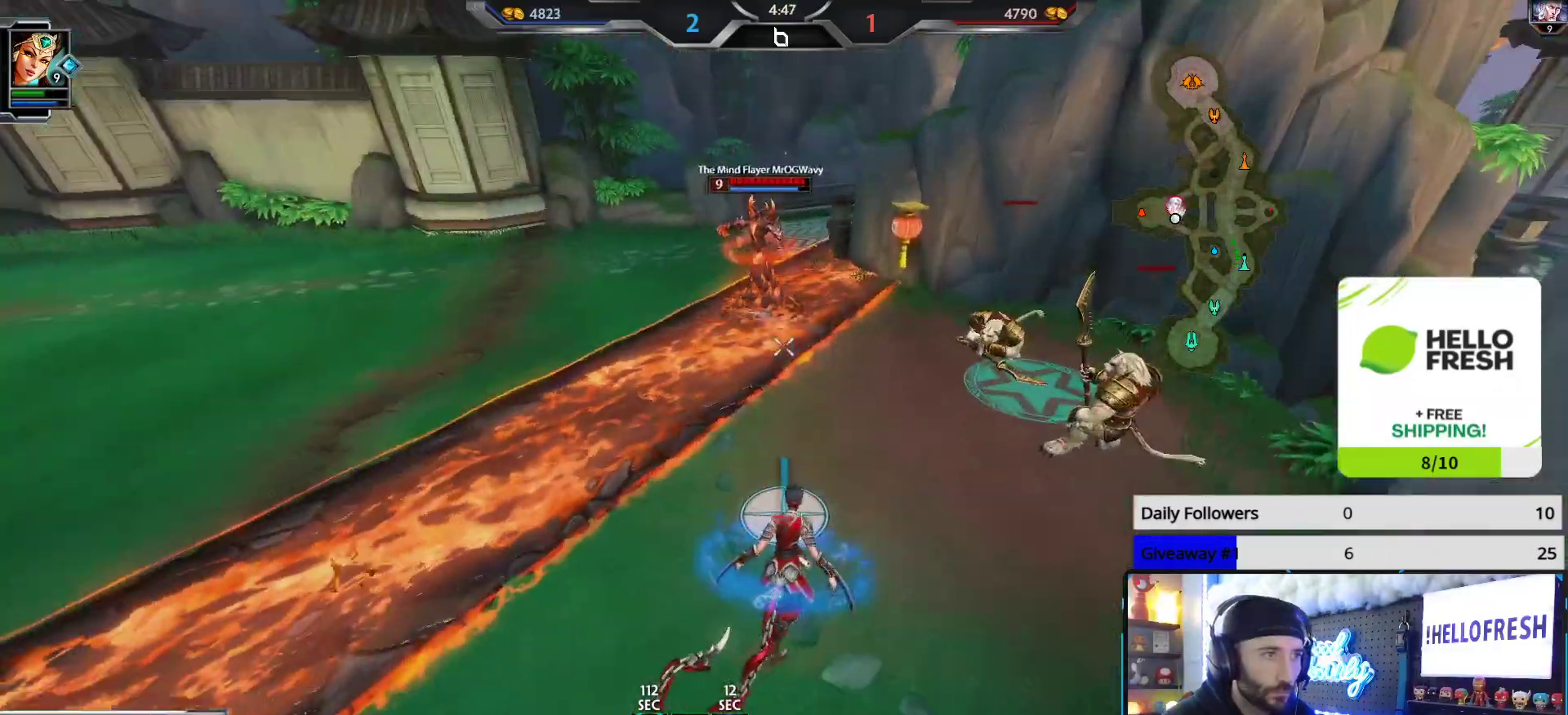
{"buttons": ["R2"], "left_stick": "down", "right_stick": "center", "events": [[50, "L1", "down"], [133, "R2", "down"], [167, "L1", "up"], [217, "right_stick", "left"], [233, "left_stick", "up"], [317, "right_stick", "center"], [417, "left_stick", "left"], [467, "left_stick", "down"]]}
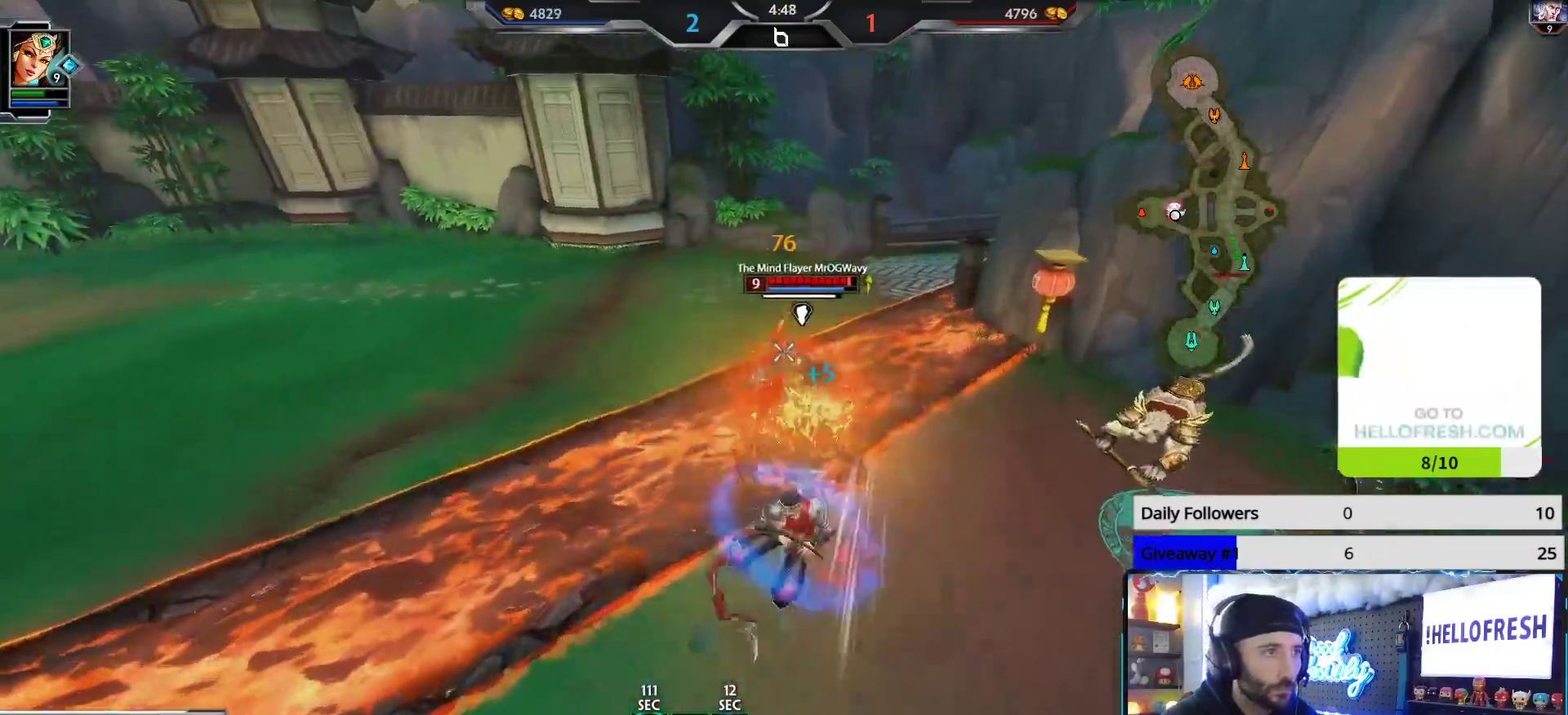
{"buttons": ["R2"], "left_stick": "down", "right_stick": "center", "events": [[217, "left_stick", "up-left"], [400, "left_stick", "down"]]}
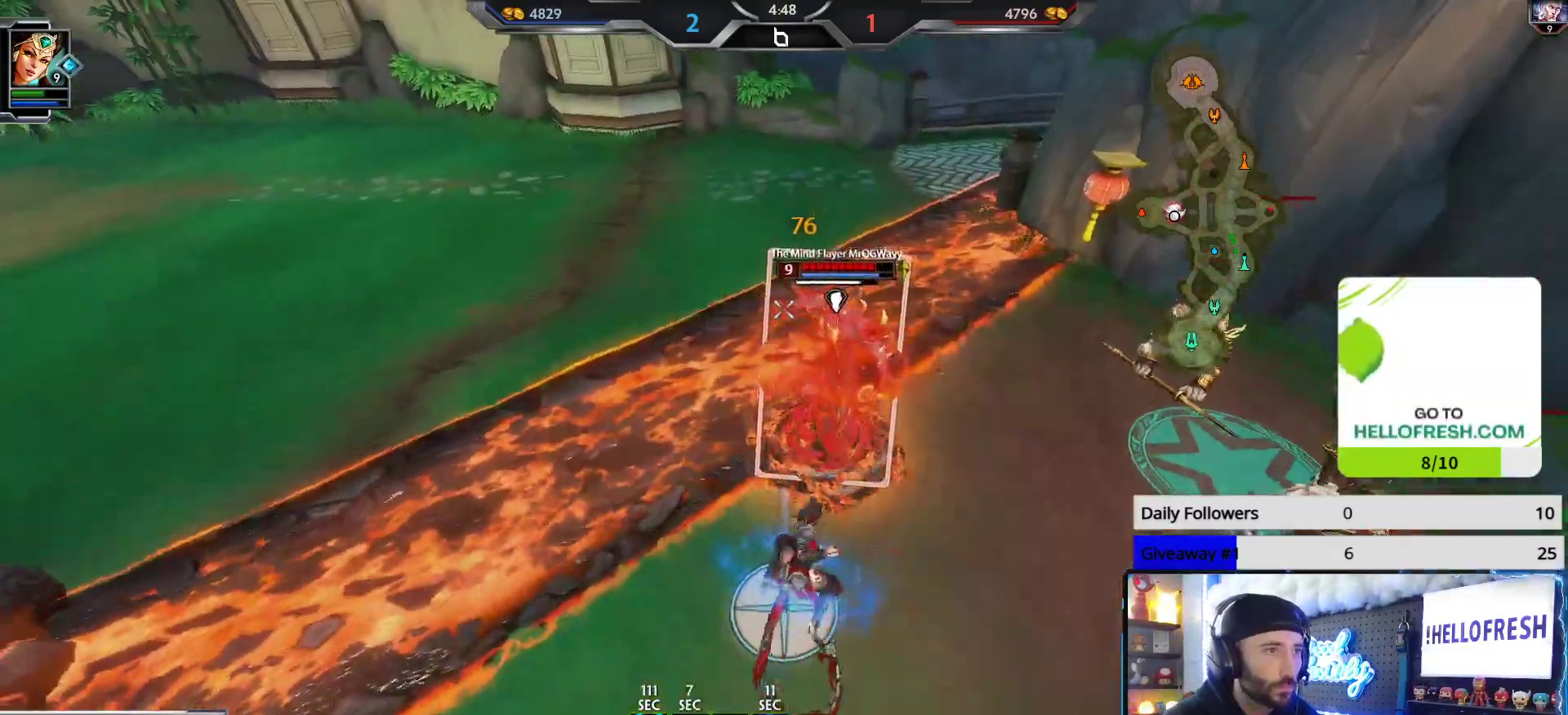
{"buttons": ["R2"], "left_stick": "down-left", "right_stick": "center", "events": [[17, "right_stick", "right"], [117, "right_stick", "center"], [467, "left_stick", "down-left"]]}
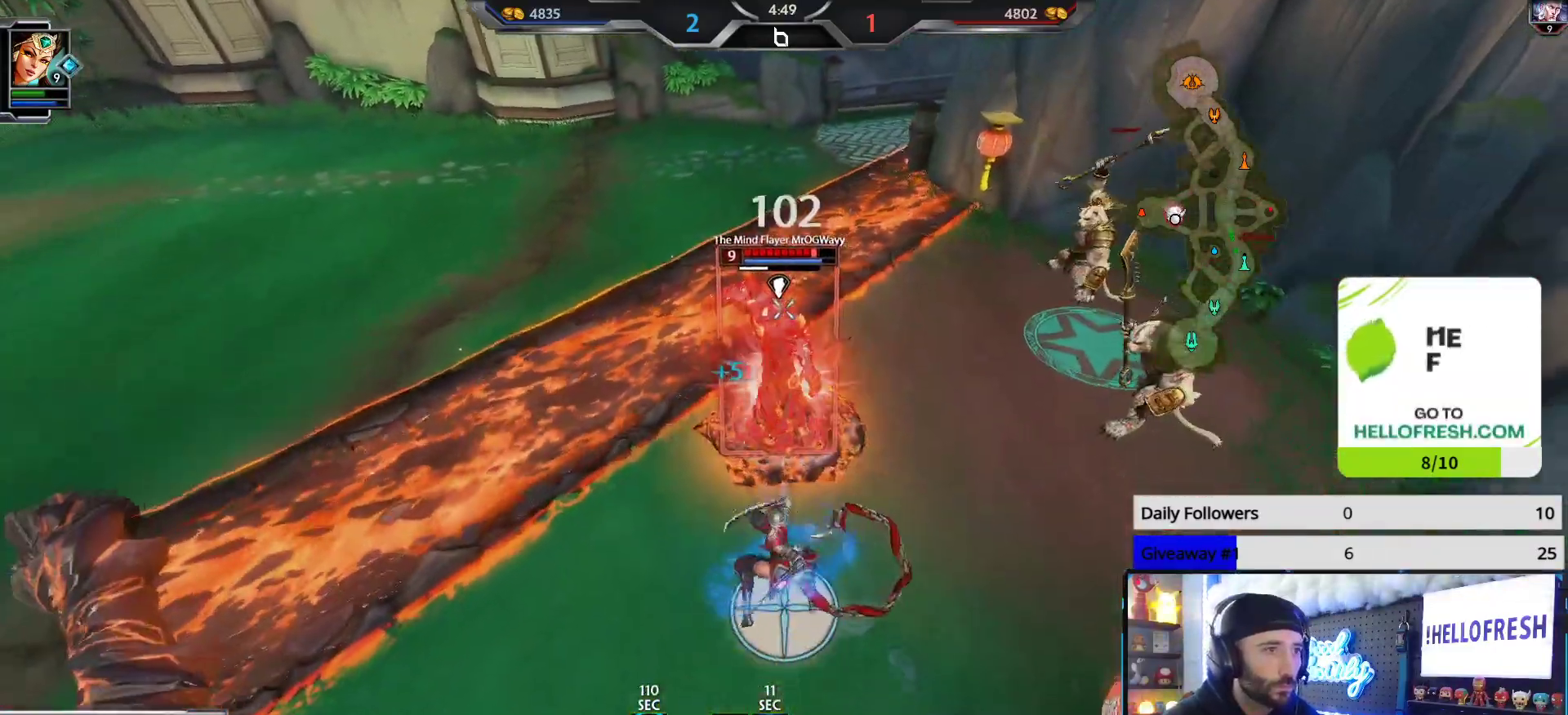
{"buttons": ["R2"], "left_stick": "left", "right_stick": "right", "events": [[17, "left_stick", "up-left"], [117, "right_stick", "right"], [400, "left_stick", "left"]]}